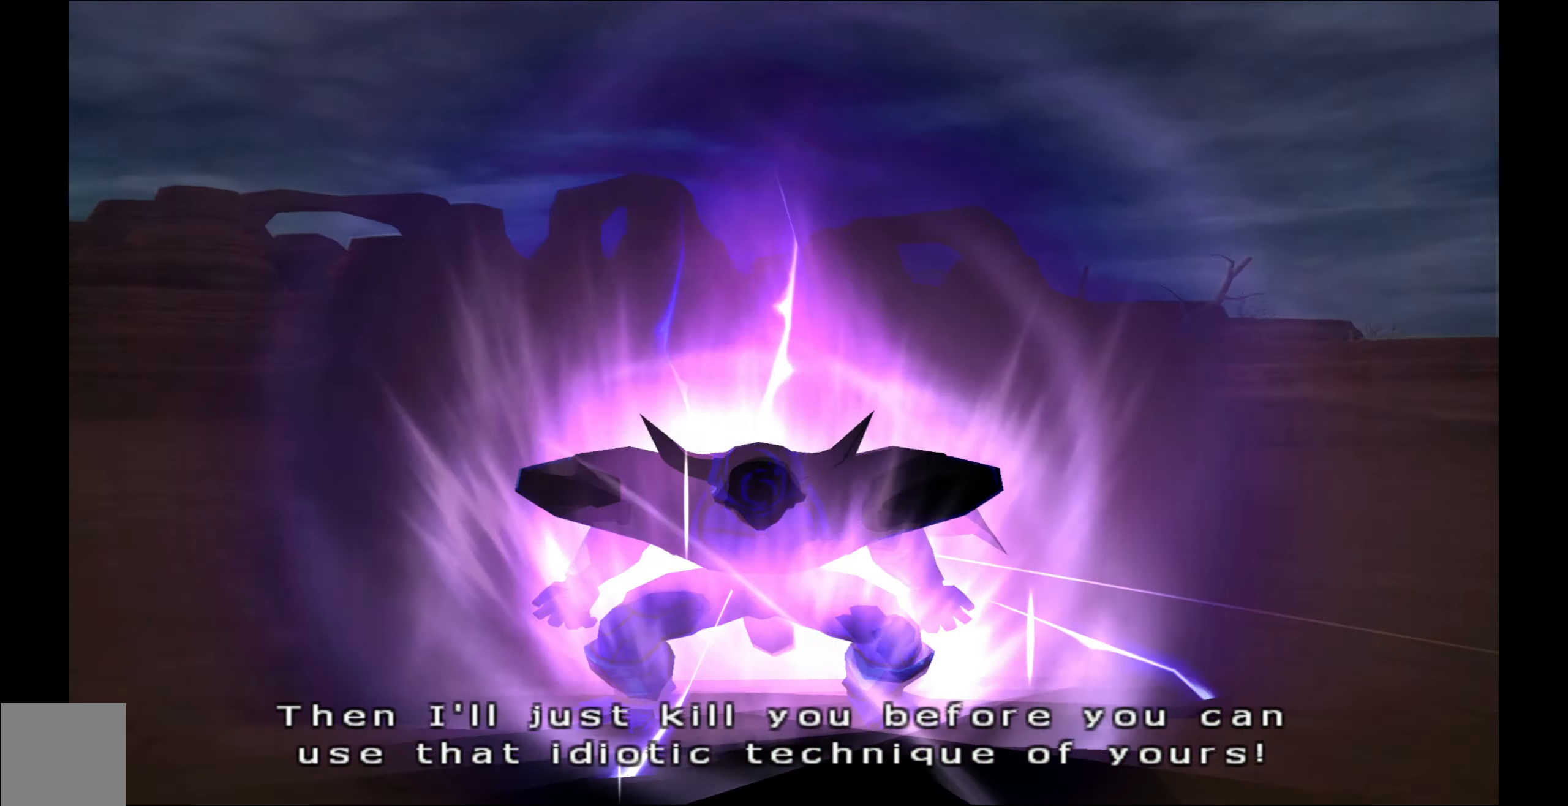
Gameplay with a controller (Xbox layout); each line is a JSON object with the inputs held at the frame after it. "events" lists button and stick changes between this image and that frame as [ms after this image, input, new state], when the widget could be followed in between.
{"buttons": ["L2"], "left_stick": "center", "right_stick": "center", "events": [[83, "L2", "down"]]}
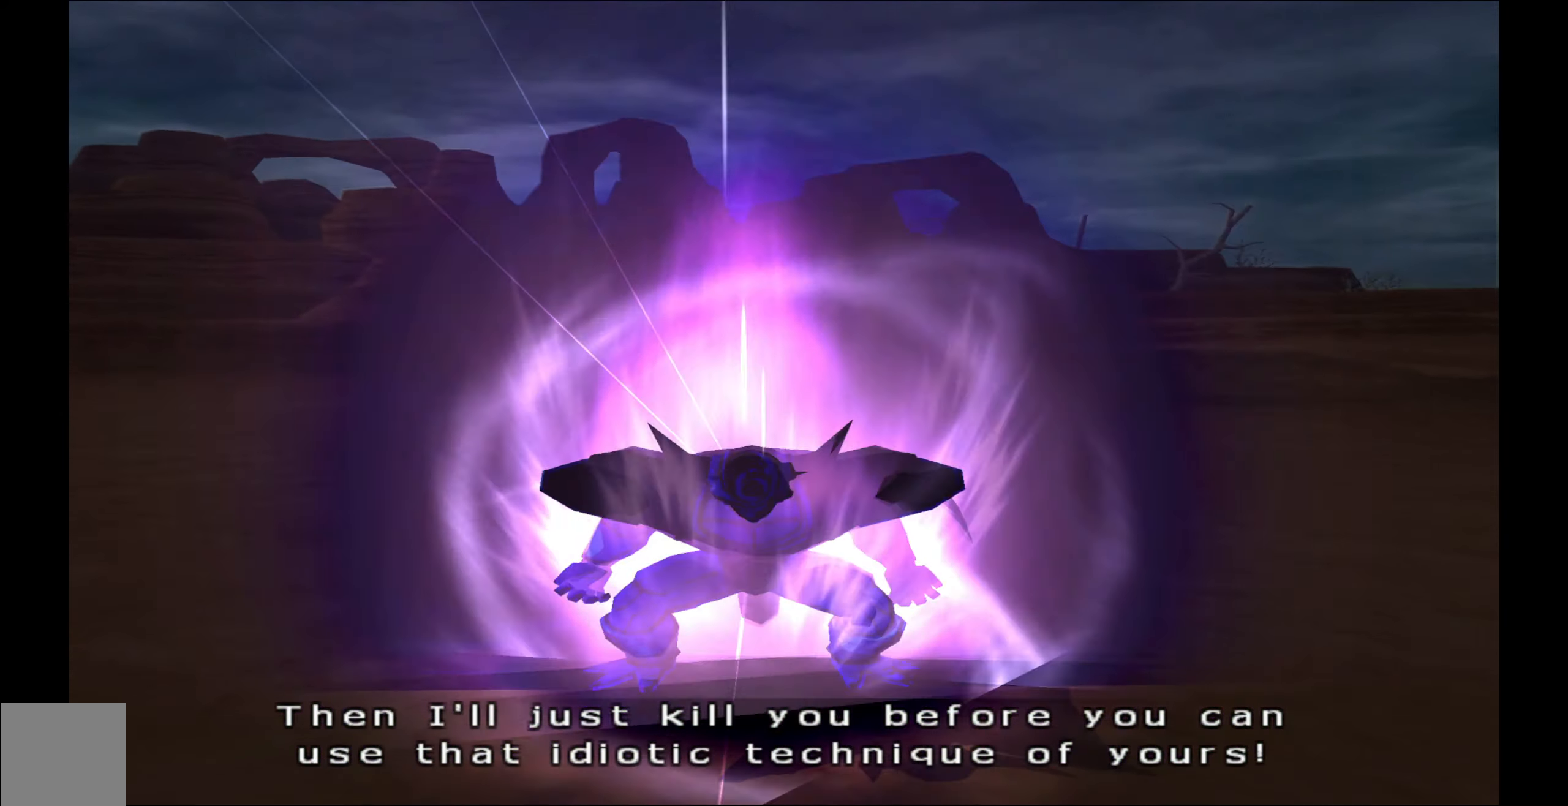
{"buttons": [], "left_stick": "center", "right_stick": "center", "events": [[200, "L2", "up"]]}
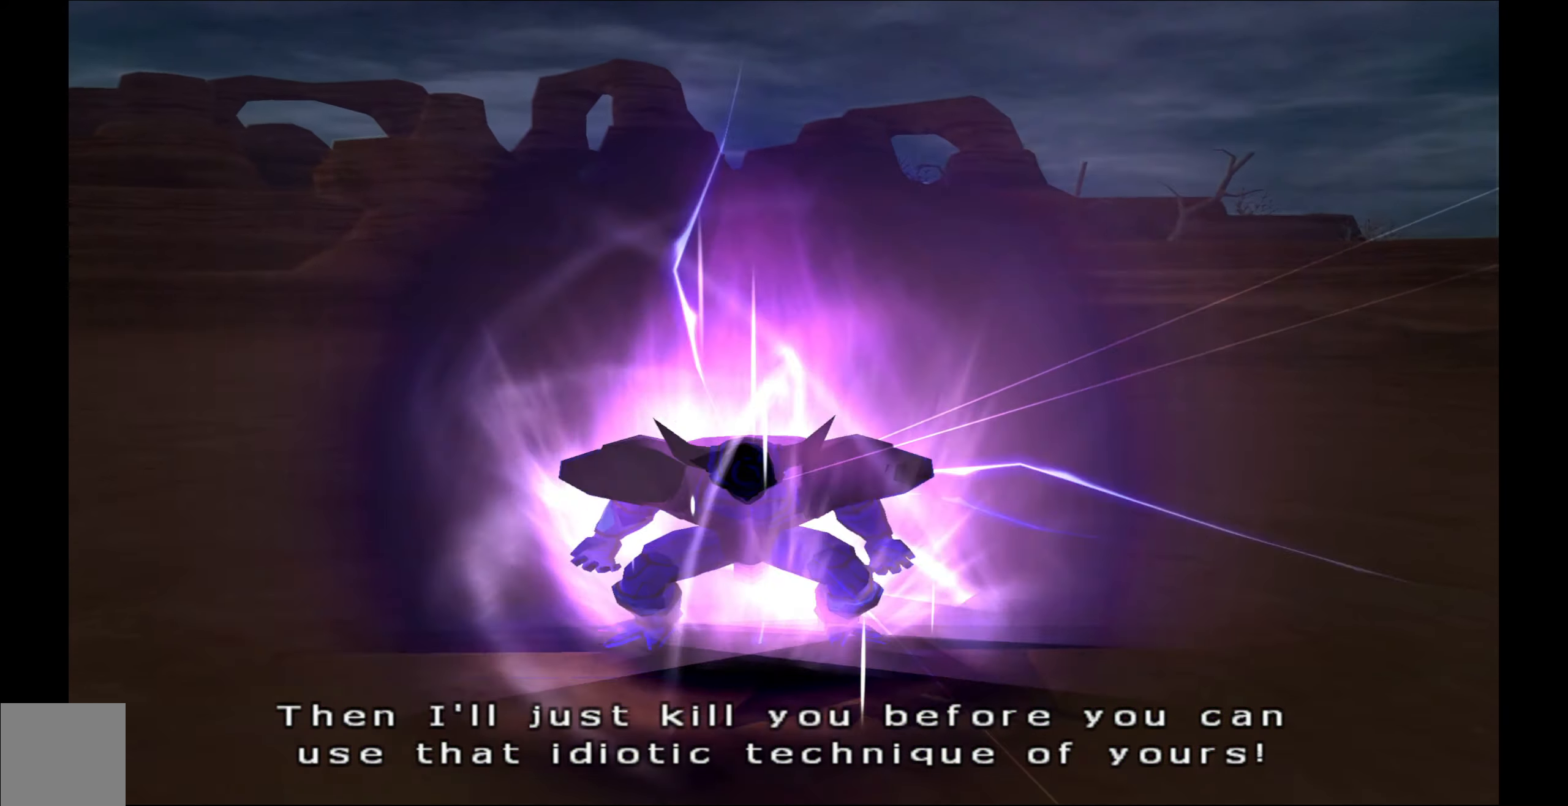
{"buttons": [], "left_stick": "center", "right_stick": "center", "events": []}
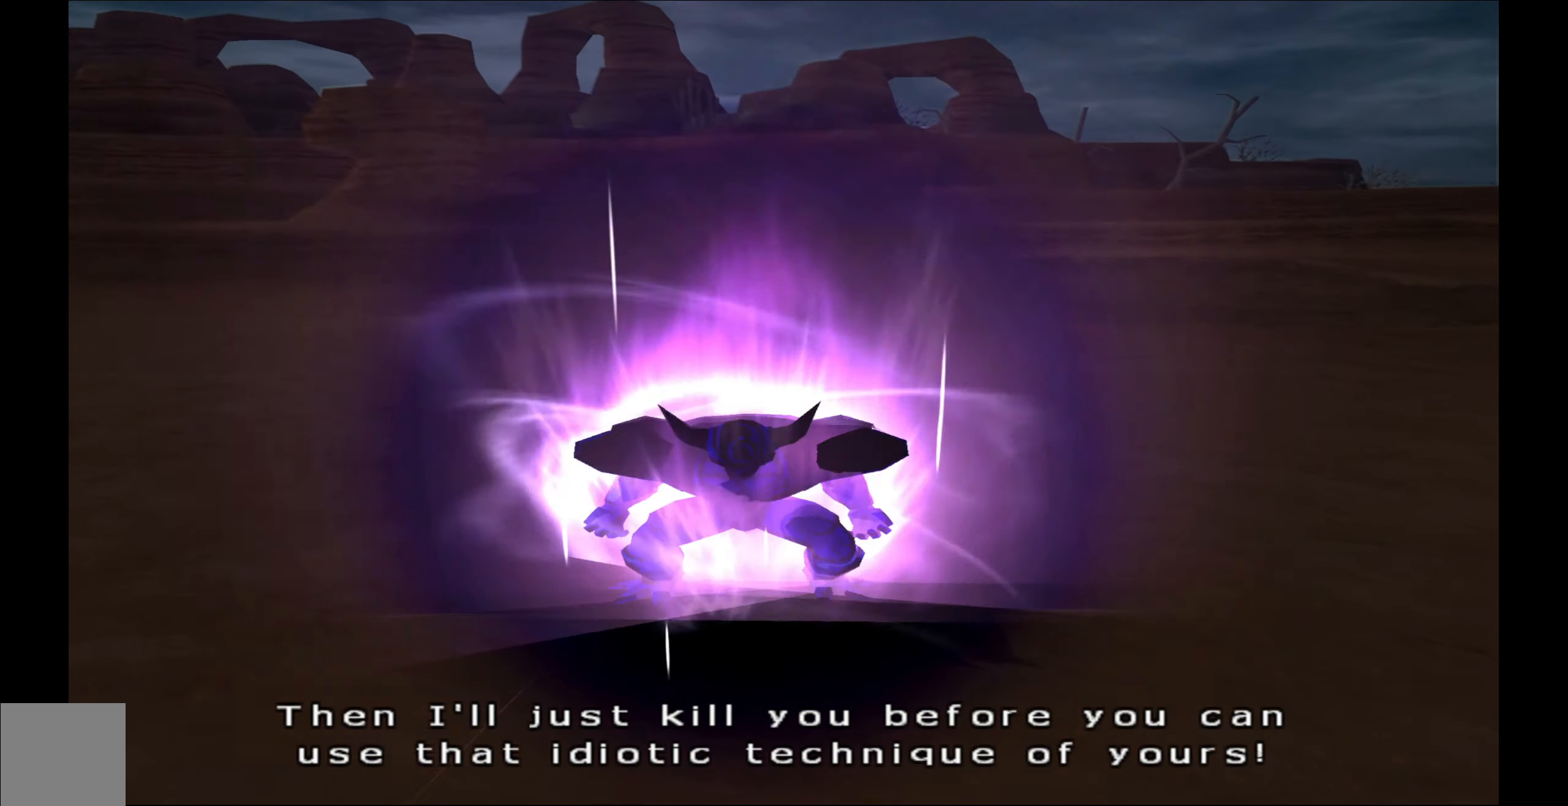
{"buttons": ["L2"], "left_stick": "center", "right_stick": "center", "events": [[283, "L2", "down"]]}
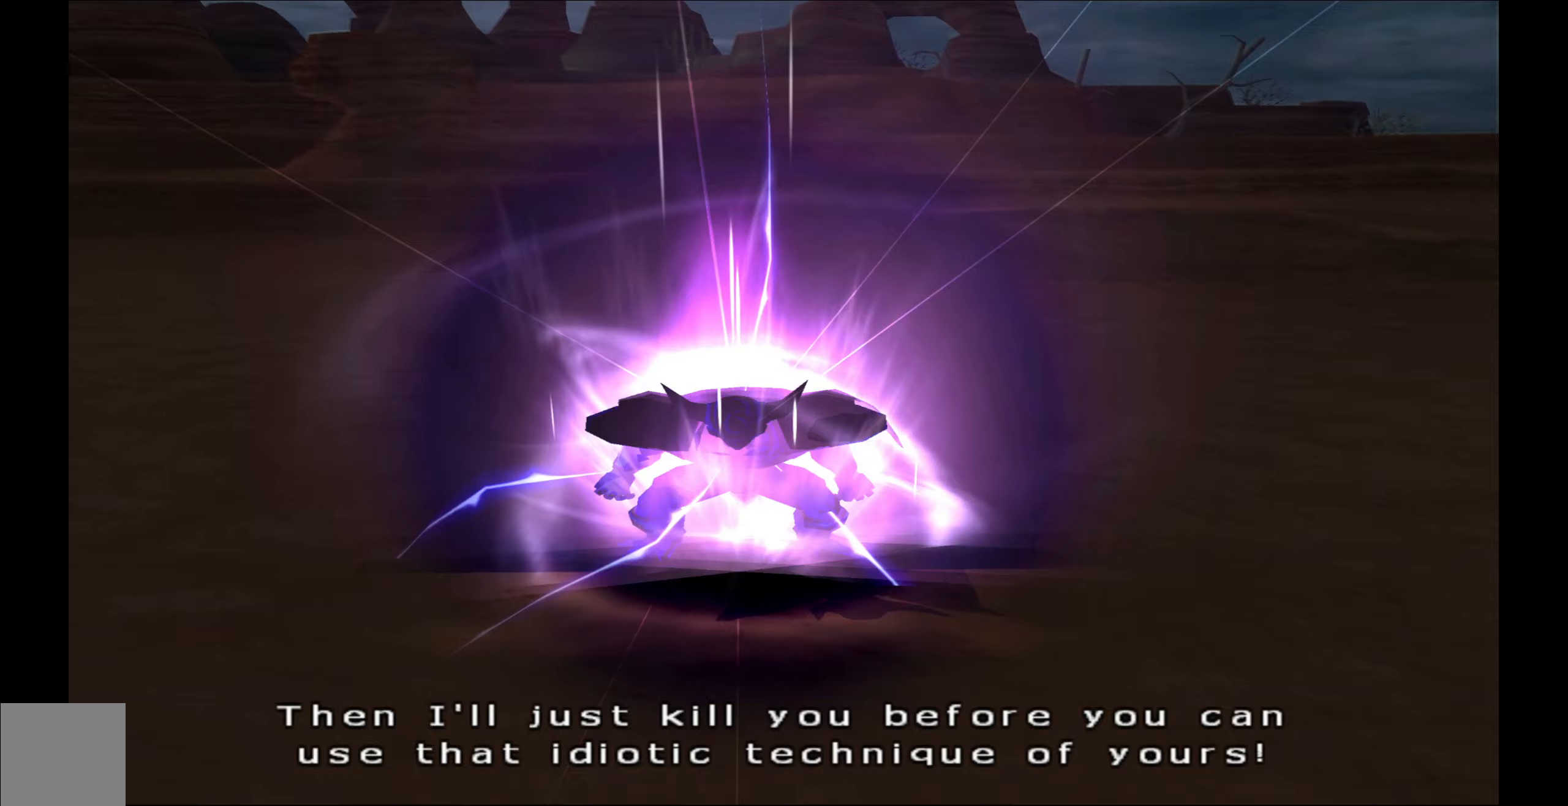
{"buttons": ["L2"], "left_stick": "center", "right_stick": "center", "events": []}
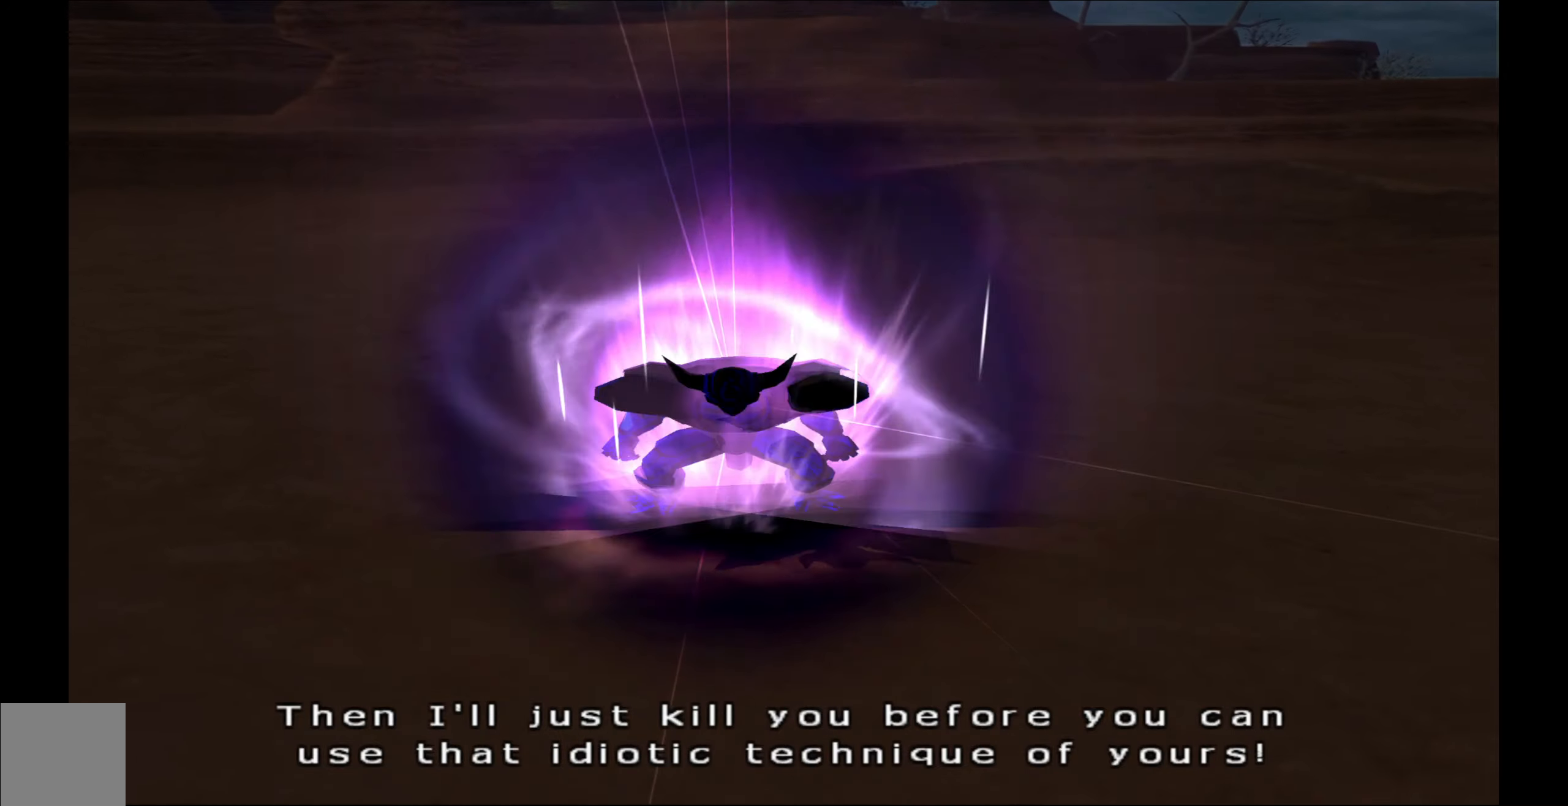
{"buttons": ["L2"], "left_stick": "center", "right_stick": "center", "events": []}
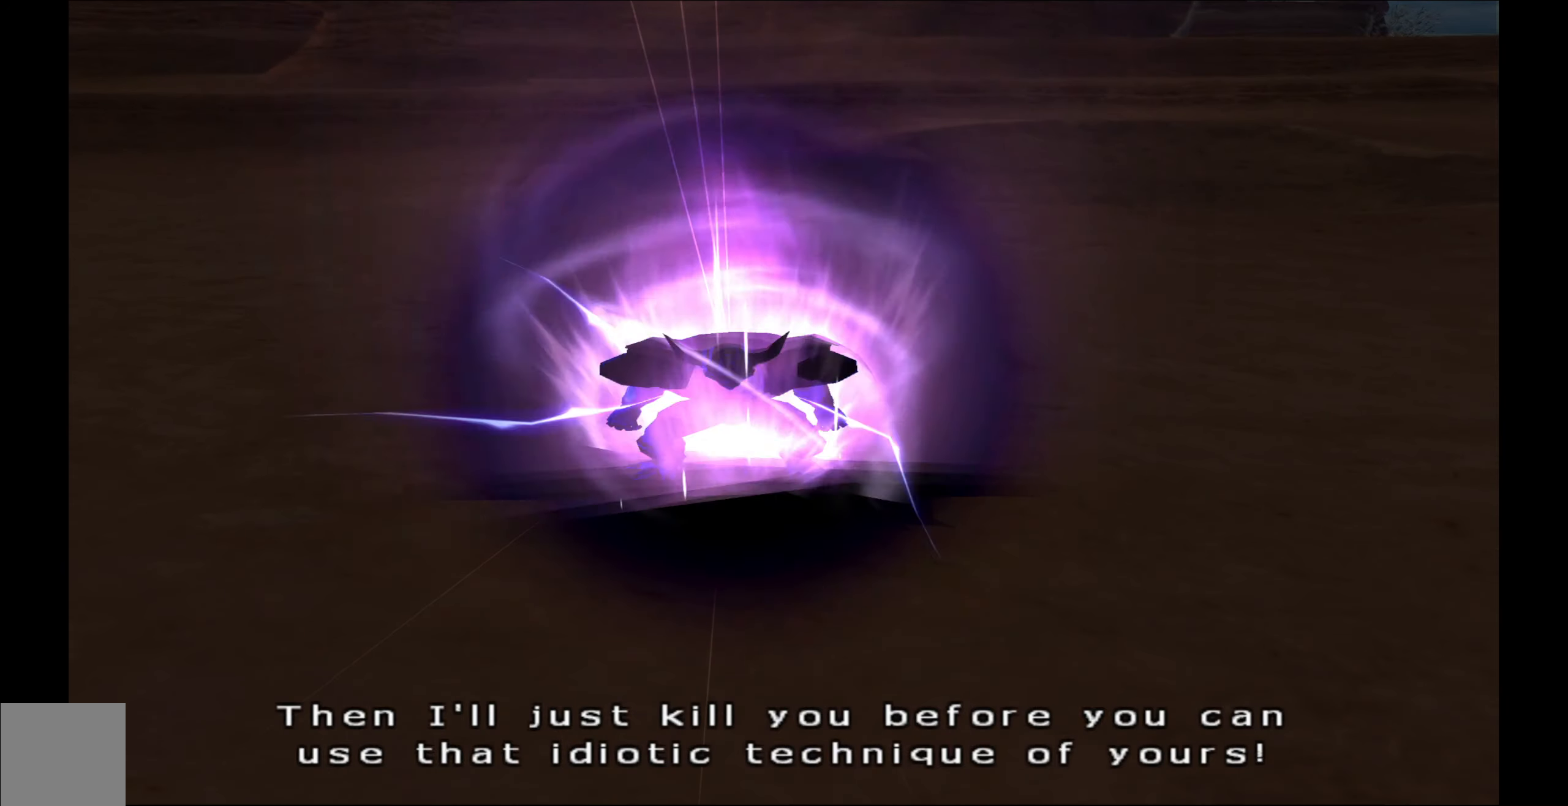
{"buttons": ["L2"], "left_stick": "center", "right_stick": "center", "events": []}
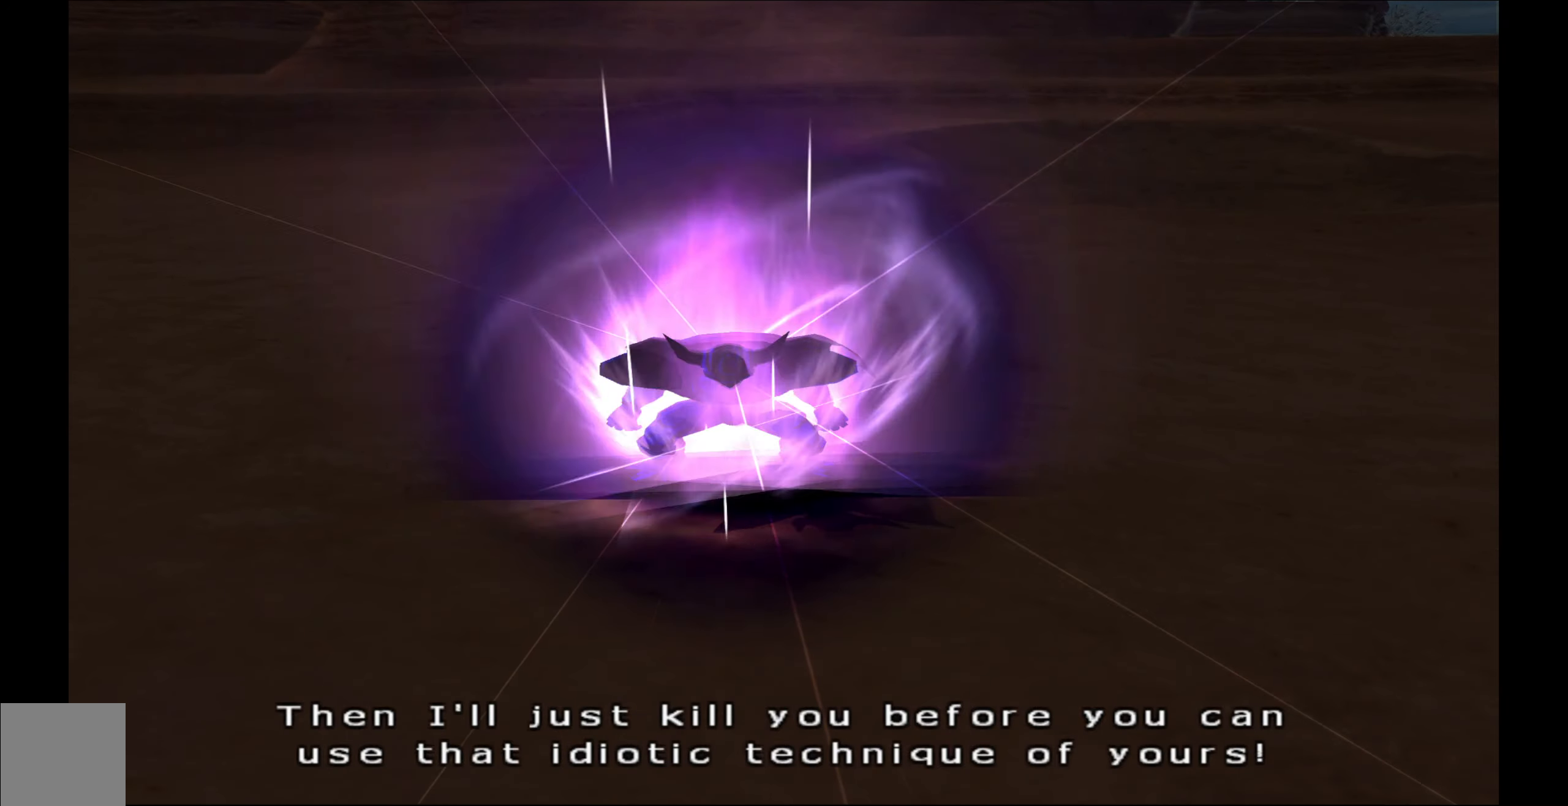
{"buttons": ["L2"], "left_stick": "center", "right_stick": "center", "events": []}
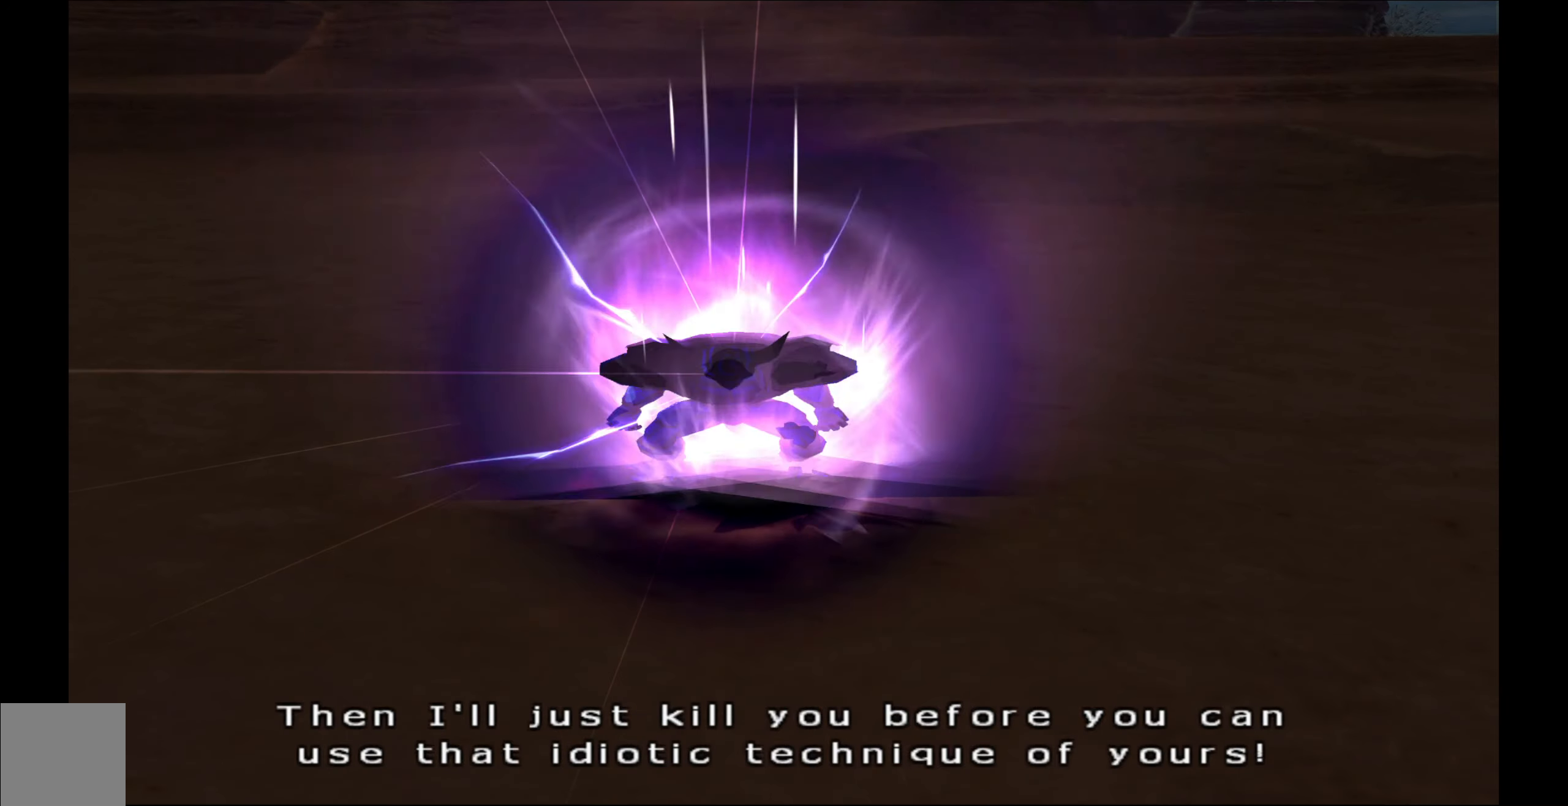
{"buttons": ["L2"], "left_stick": "center", "right_stick": "center", "events": []}
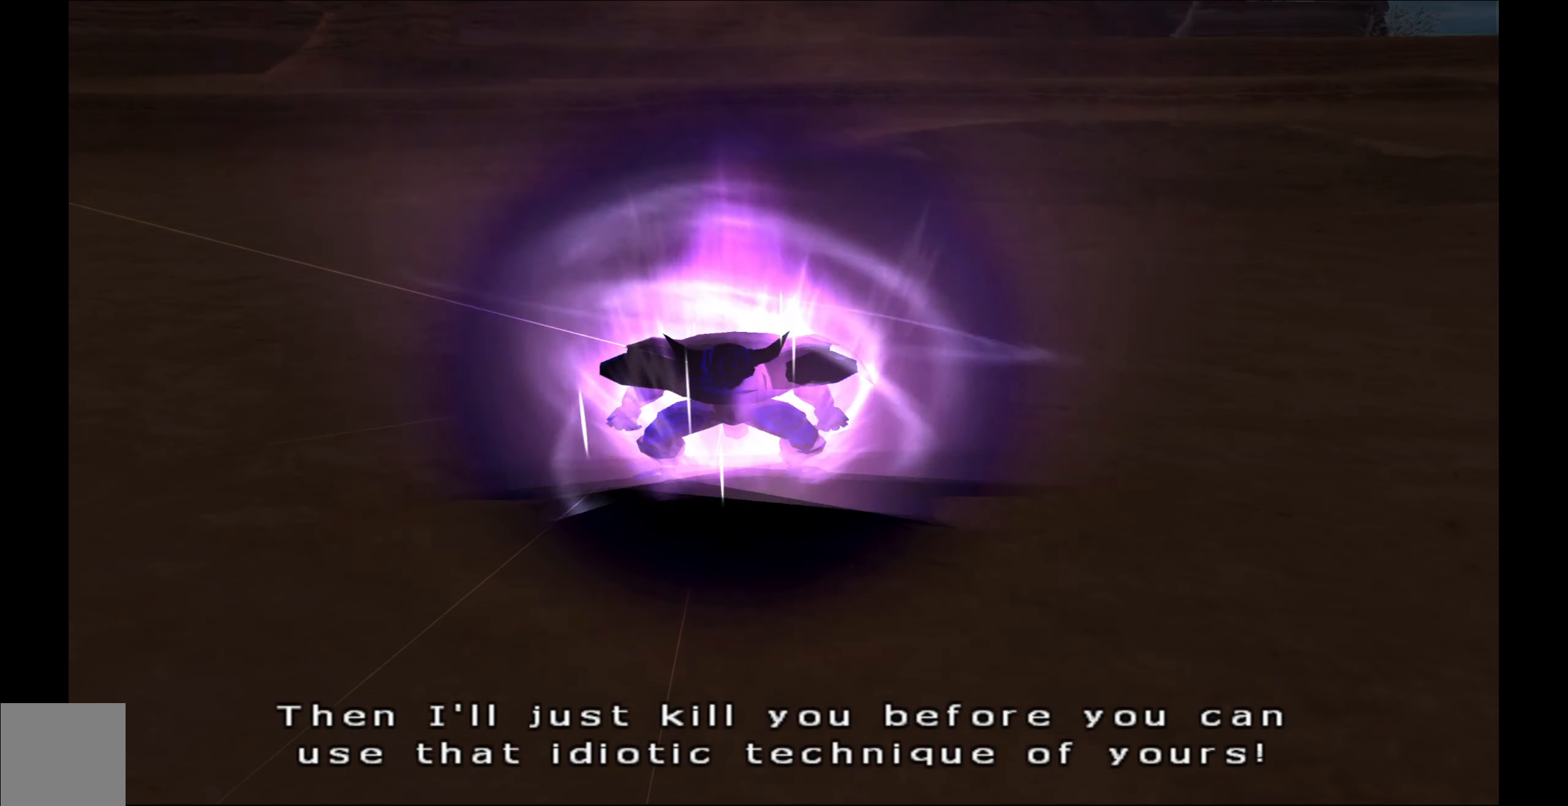
{"buttons": ["L2"], "left_stick": "center", "right_stick": "center", "events": []}
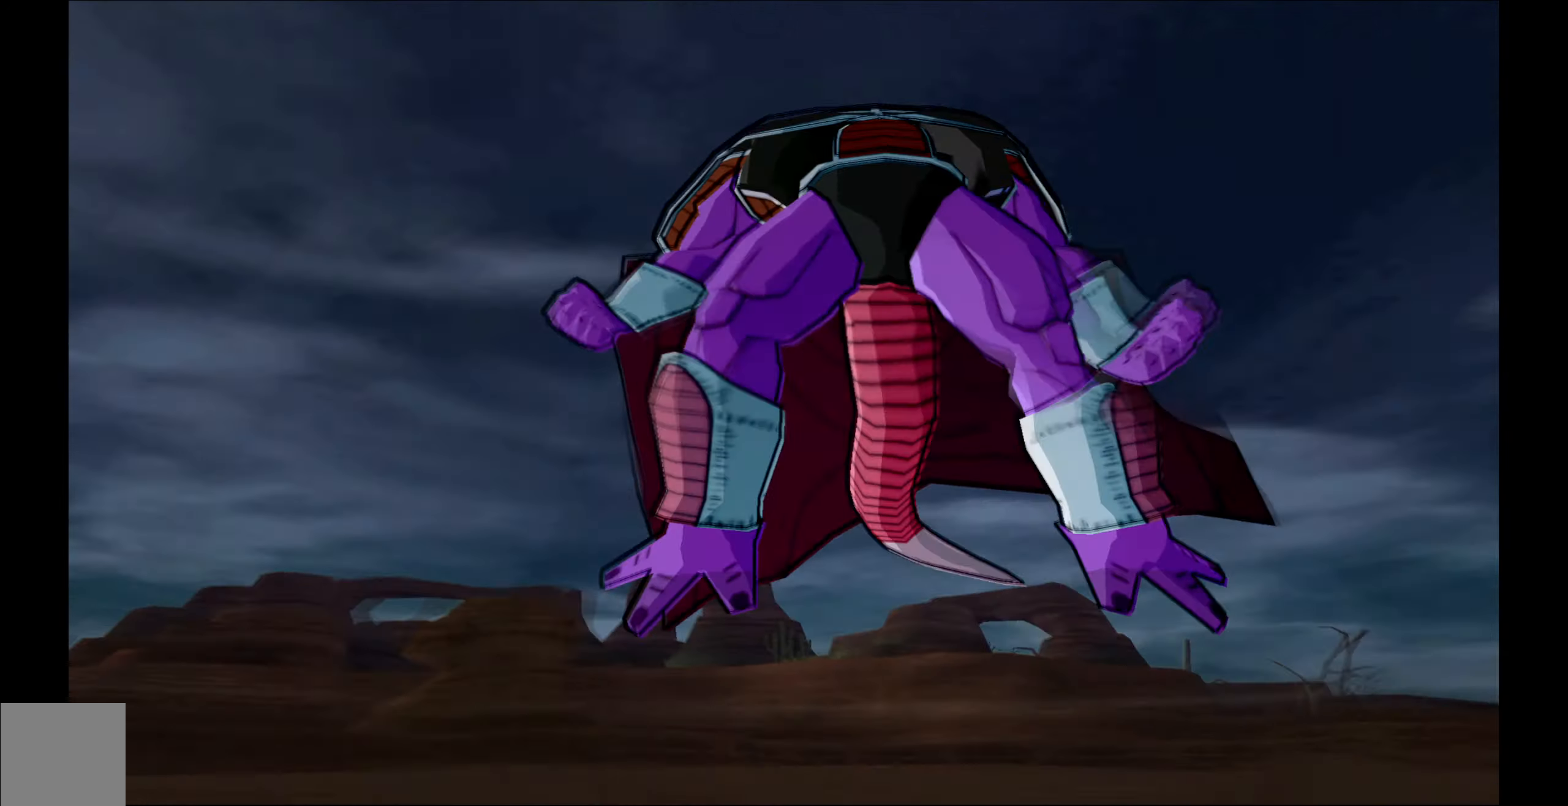
{"buttons": ["L2"], "left_stick": "center", "right_stick": "center", "events": []}
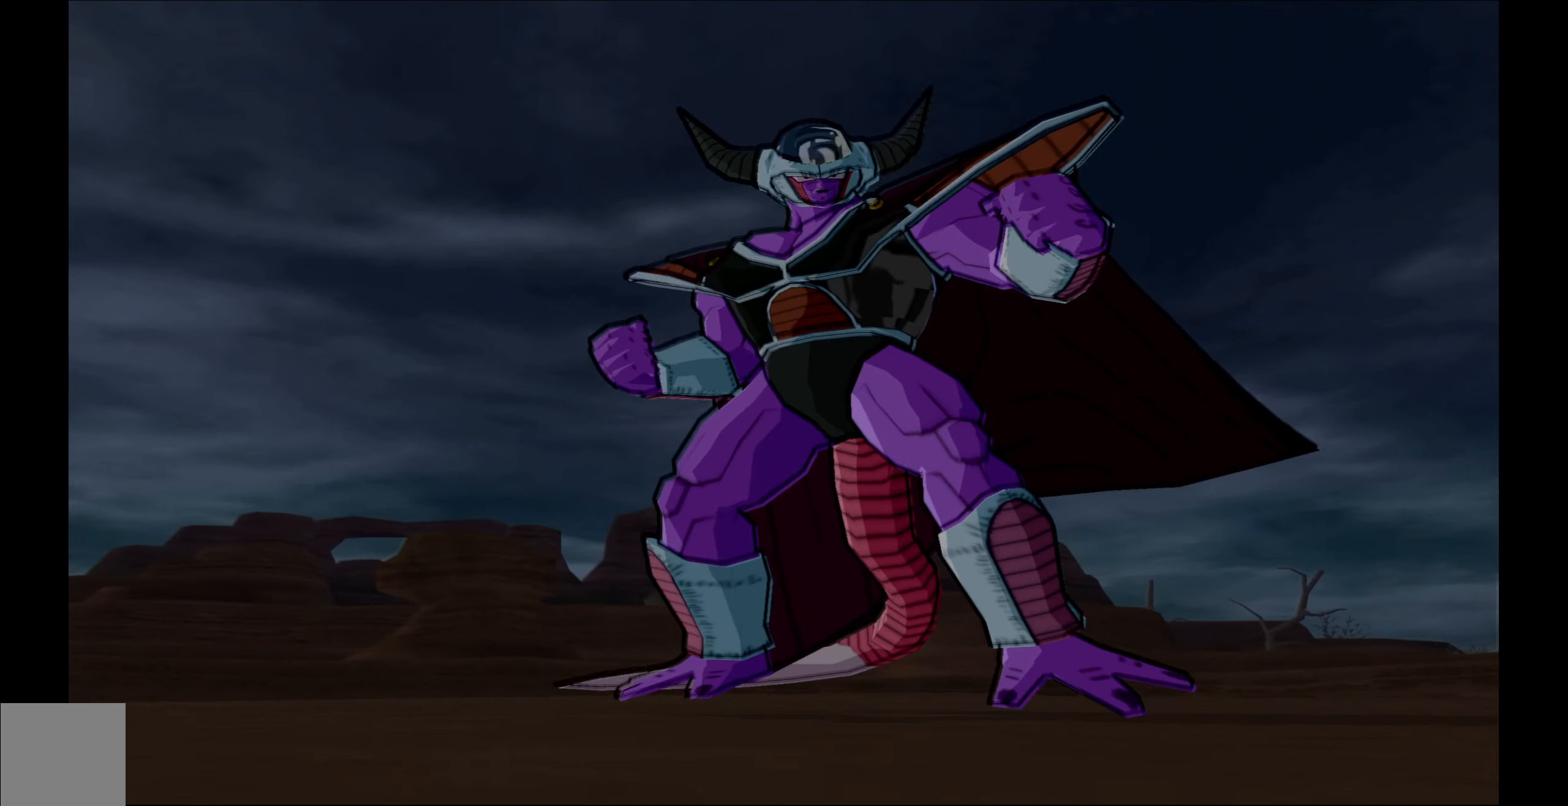
{"buttons": ["L2"], "left_stick": "center", "right_stick": "center", "events": []}
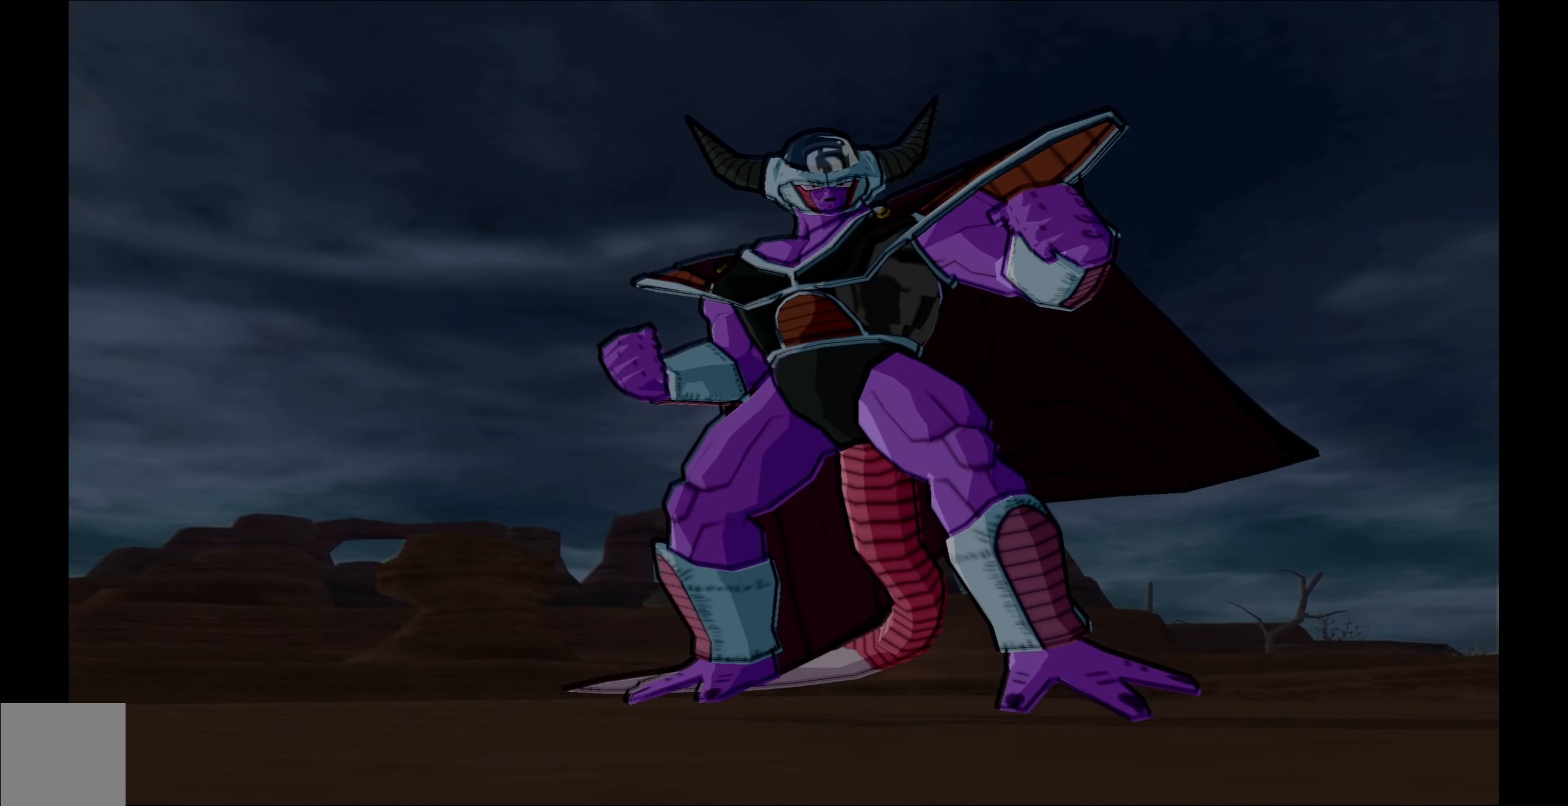
{"buttons": ["L2"], "left_stick": "center", "right_stick": "center", "events": []}
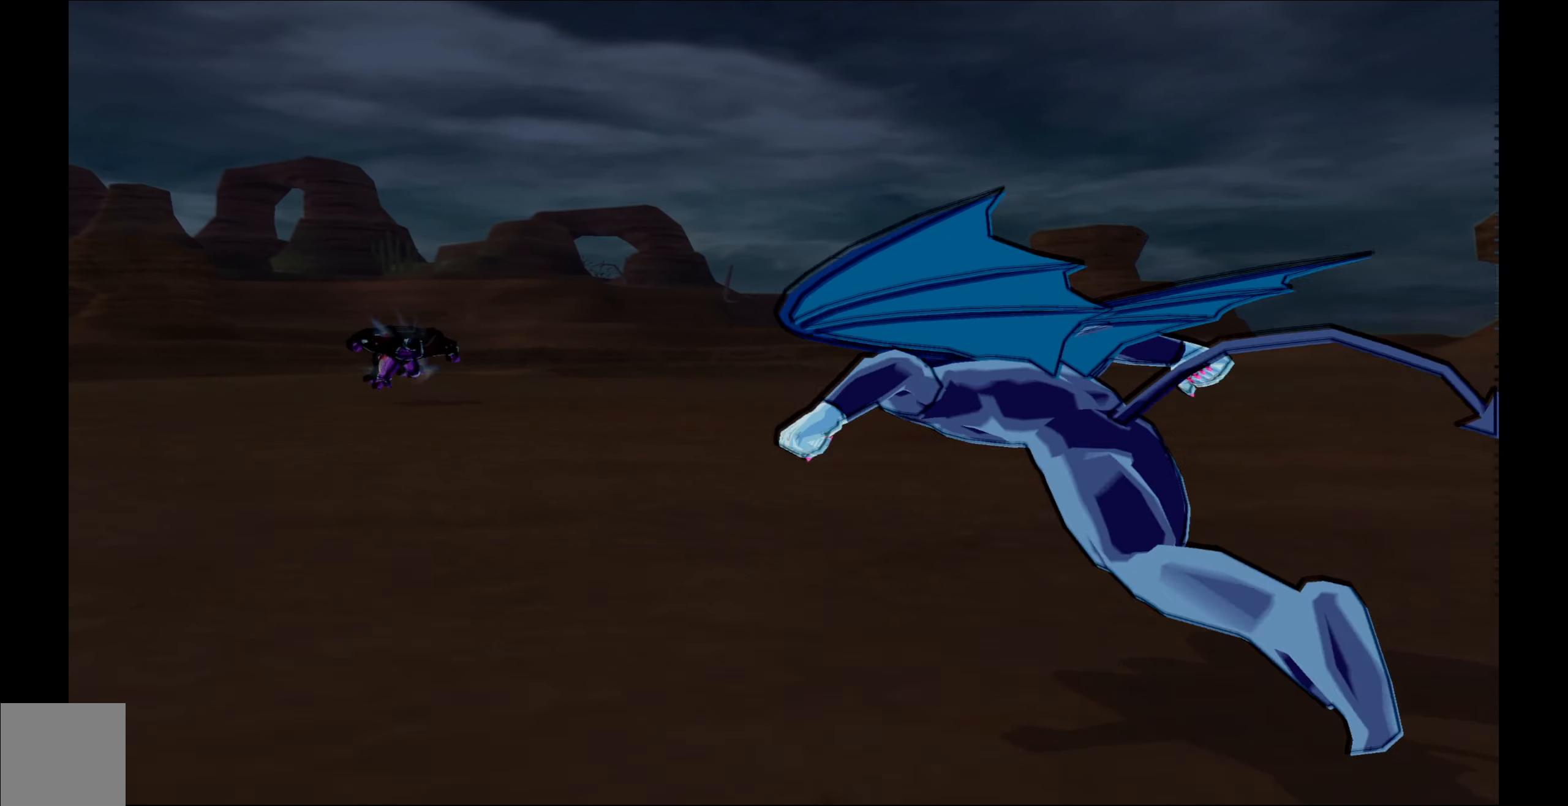
{"buttons": [], "left_stick": "center", "right_stick": "center", "events": [[450, "L2", "up"]]}
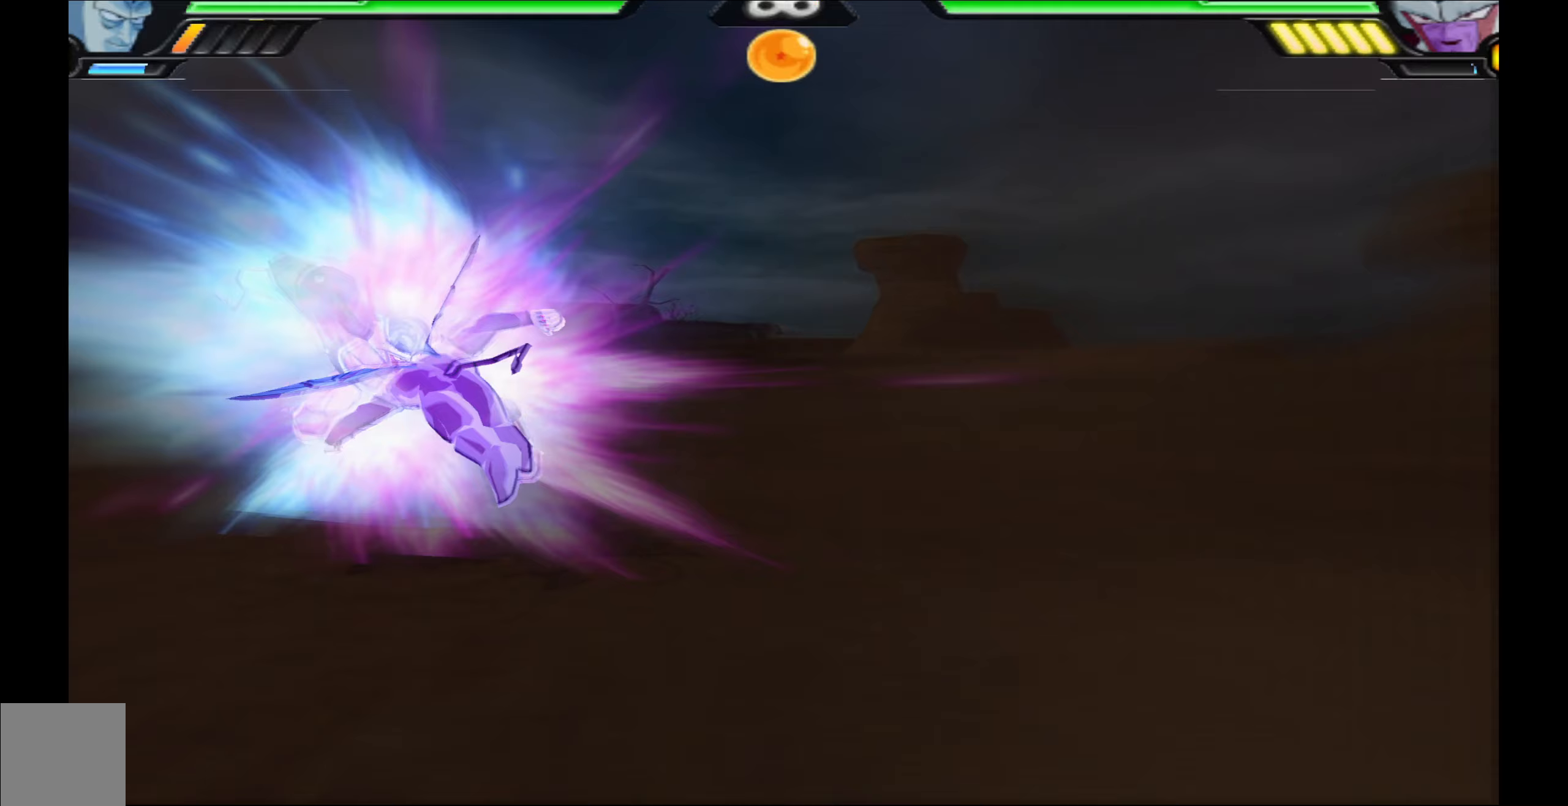
{"buttons": [], "left_stick": "center", "right_stick": "center", "events": []}
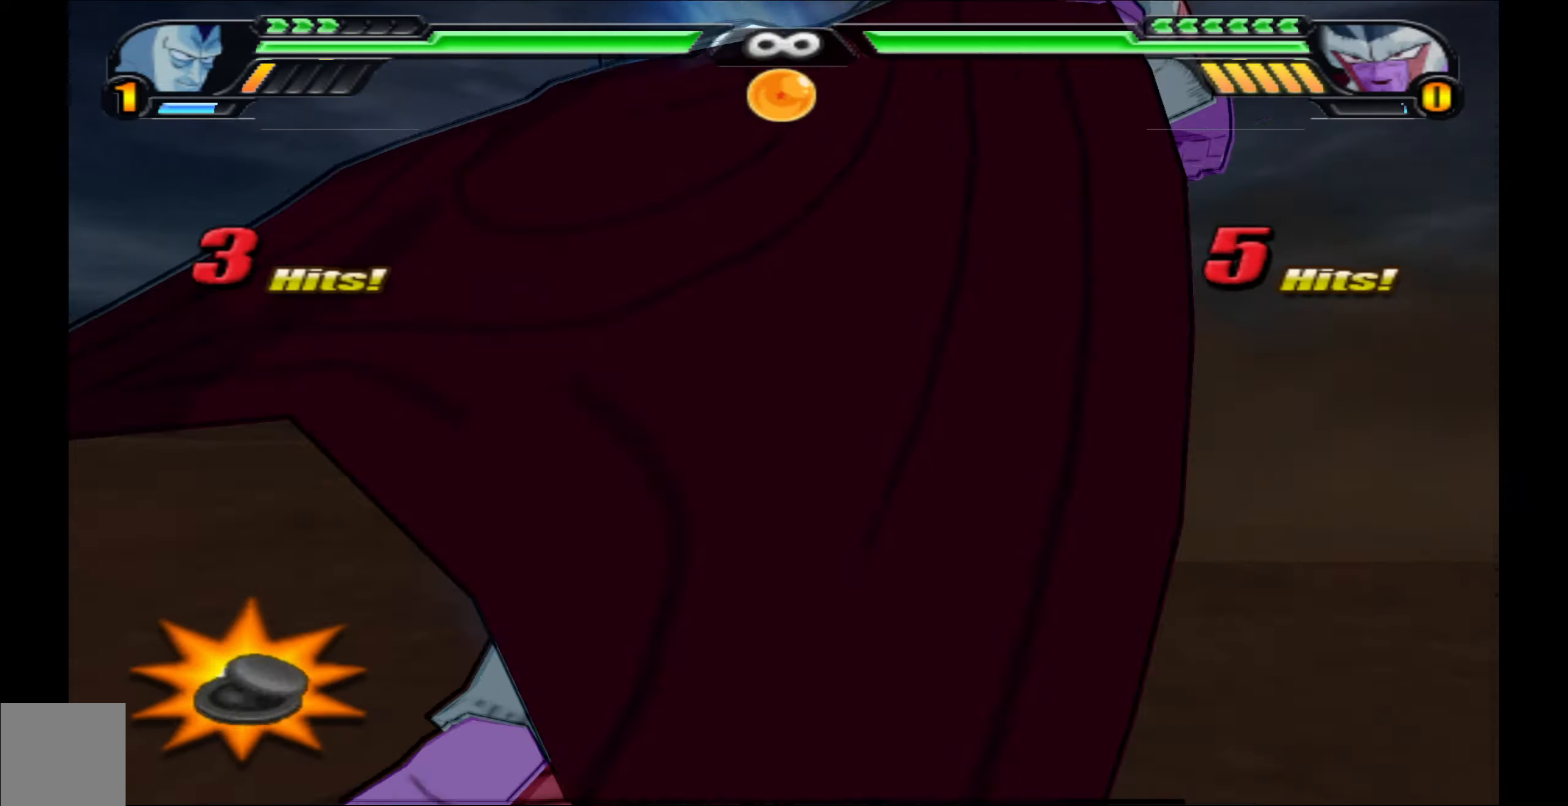
{"buttons": ["A", "B", "X", "Y", "R2"], "left_stick": "down-right", "right_stick": "down-right", "events": [[67, "A", "down"], [83, "R2", "down"], [83, "X", "down"], [83, "Y", "down"], [100, "B", "down"], [283, "left_stick", "right"], [300, "right_stick", "down-right"], [367, "left_stick", "left"], [383, "right_stick", "up-left"], [417, "left_stick", "up"], [433, "right_stick", "up-right"], [500, "left_stick", "down-right"], [500, "right_stick", "down-right"]]}
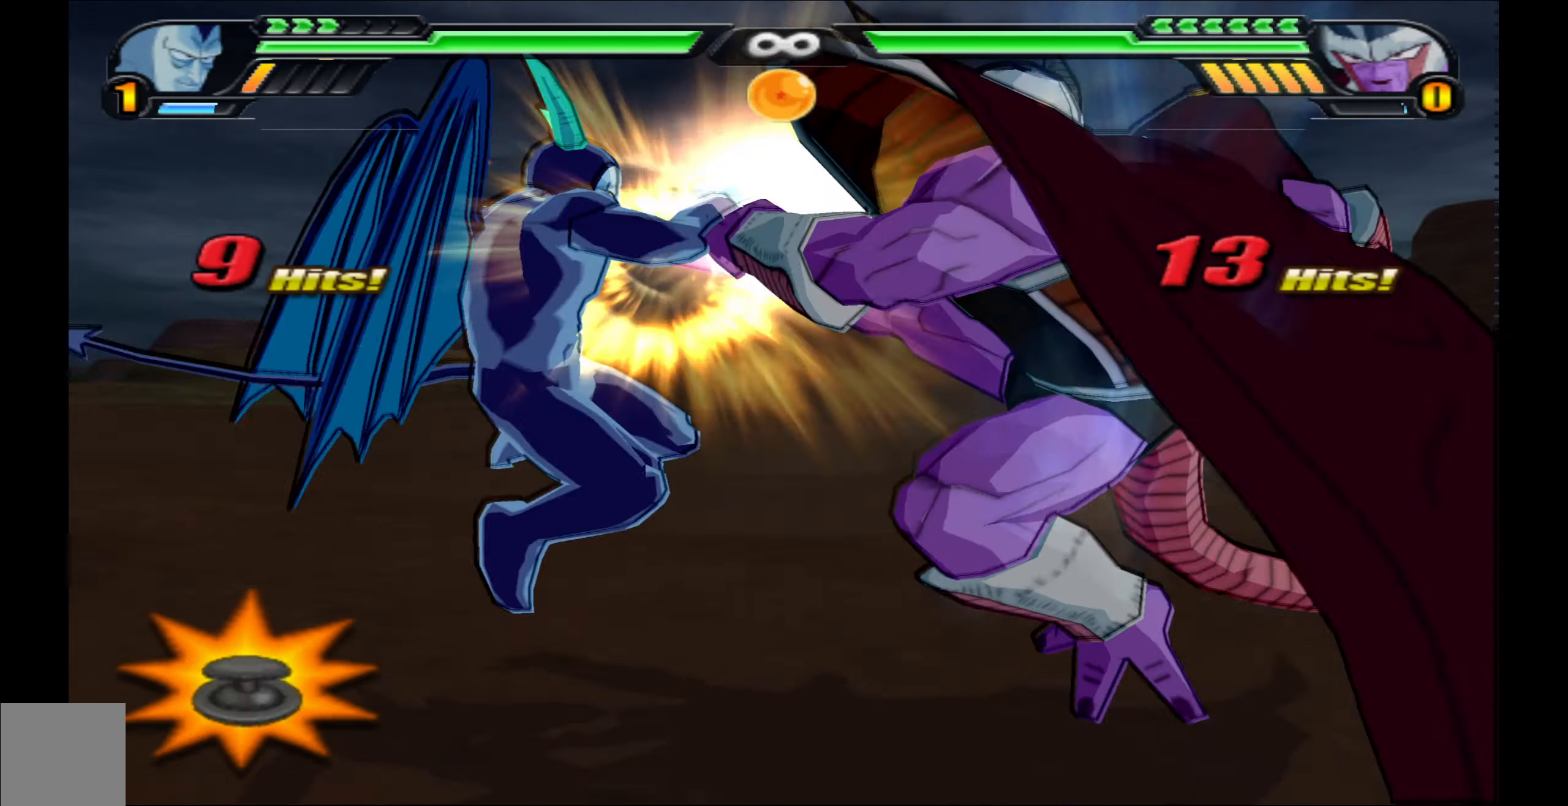
{"buttons": ["A", "B", "X", "Y", "R2"], "left_stick": "left", "right_stick": "down-left", "events": [[17, "L3", "down"], [17, "left_stick", "up"], [33, "left_stick", "down-left"], [33, "right_stick", "down-left"], [83, "R3", "down"], [83, "right_stick", "up-left"], [133, "R3", "up"], [167, "left_stick", "down"], [167, "right_stick", "down"], [250, "left_stick", "up-right"], [250, "right_stick", "up-right"], [267, "L3", "up"], [333, "left_stick", "down-left"], [333, "right_stick", "down-left"], [500, "left_stick", "left"]]}
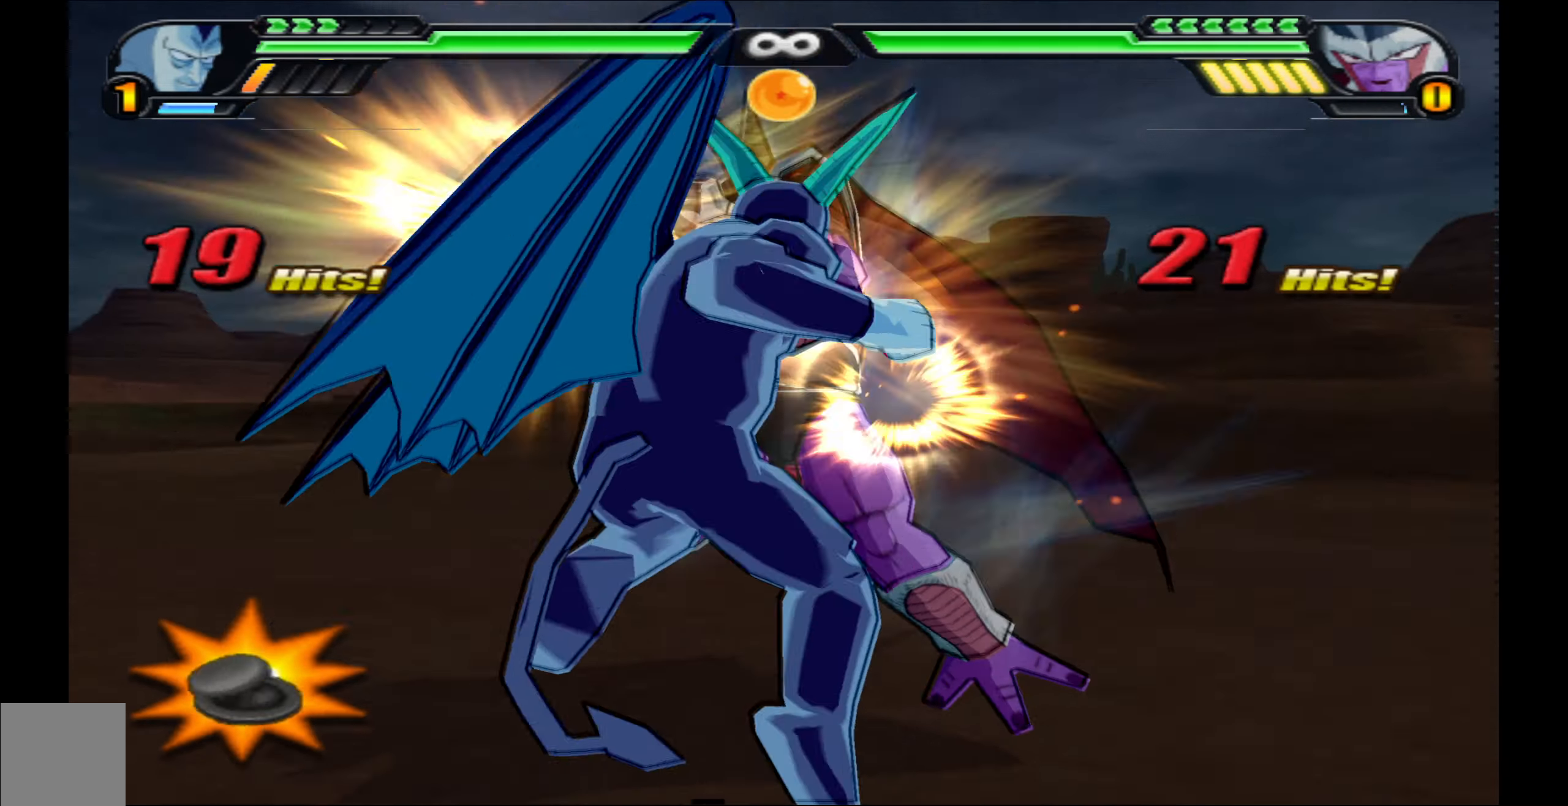
{"buttons": ["B", "X", "Y", "R2"], "left_stick": "left", "right_stick": "up-left", "events": [[33, "right_stick", "up-left"], [83, "right_stick", "up-right"], [133, "right_stick", "down"], [183, "right_stick", "up-left"], [217, "left_stick", "up-right"], [233, "right_stick", "up-right"], [317, "X", "up"], [317, "left_stick", "left"], [333, "X", "down"], [350, "right_stick", "up"], [383, "left_stick", "right"], [450, "A", "up"], [467, "A", "down"], [467, "left_stick", "left"], [483, "A", "up"], [483, "right_stick", "up-left"]]}
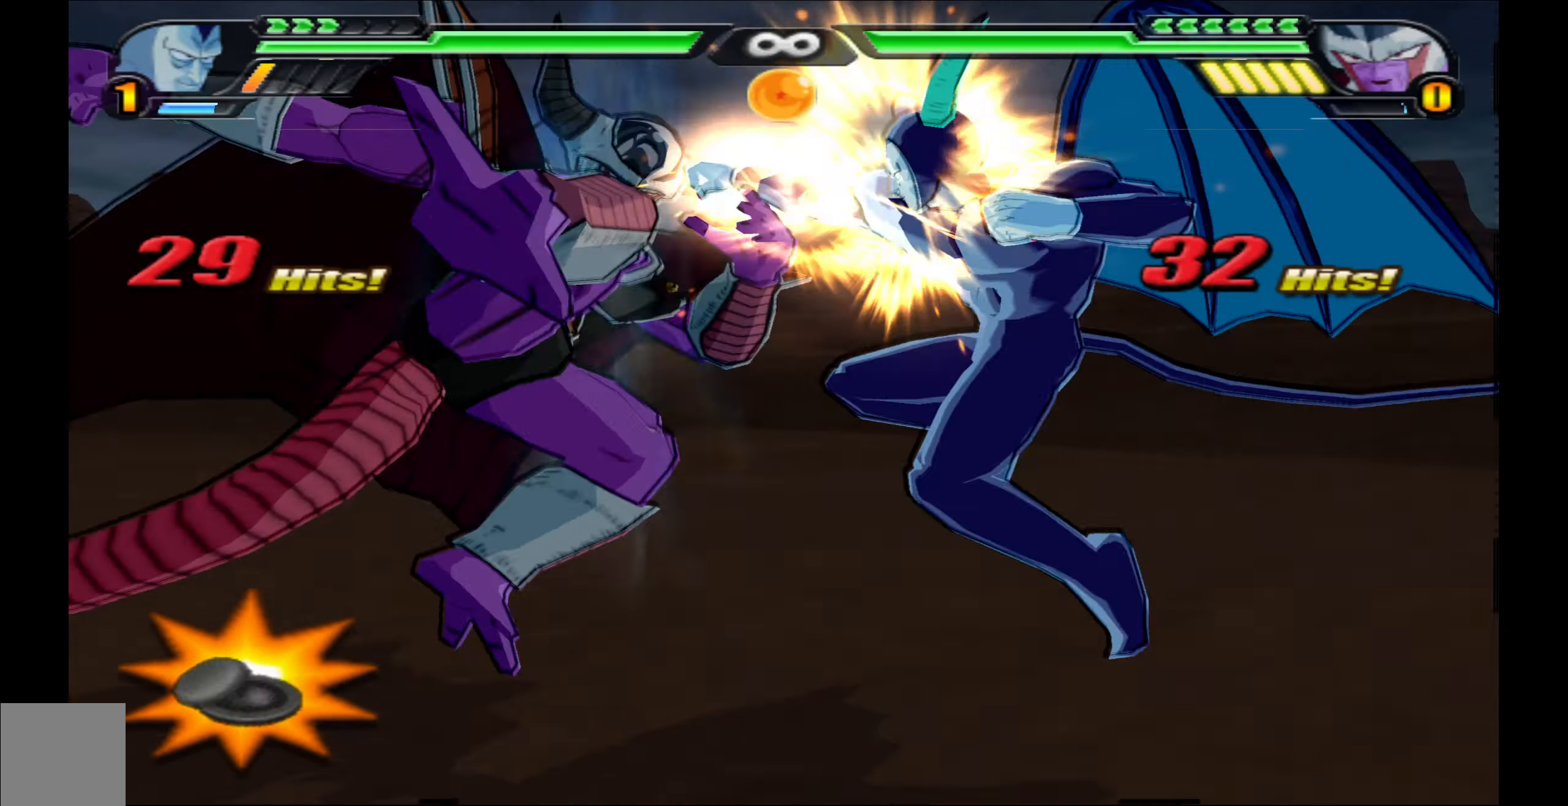
{"buttons": ["A", "B", "X", "Y", "R2"], "left_stick": "down-right", "right_stick": "right", "events": [[17, "A", "down"], [17, "right_stick", "up"], [83, "left_stick", "down-left"], [100, "A", "up"], [133, "left_stick", "up-left"], [150, "A", "down"], [200, "right_stick", "right"], [250, "A", "up"], [250, "left_stick", "down-left"], [267, "A", "down"], [267, "X", "up"], [267, "right_stick", "up-left"], [283, "A", "up"], [283, "X", "down"], [300, "A", "down"], [317, "left_stick", "up-right"], [400, "A", "up"], [400, "left_stick", "down-left"], [417, "X", "up"], [450, "A", "down"], [450, "X", "down"], [483, "right_stick", "right"], [500, "left_stick", "down-right"]]}
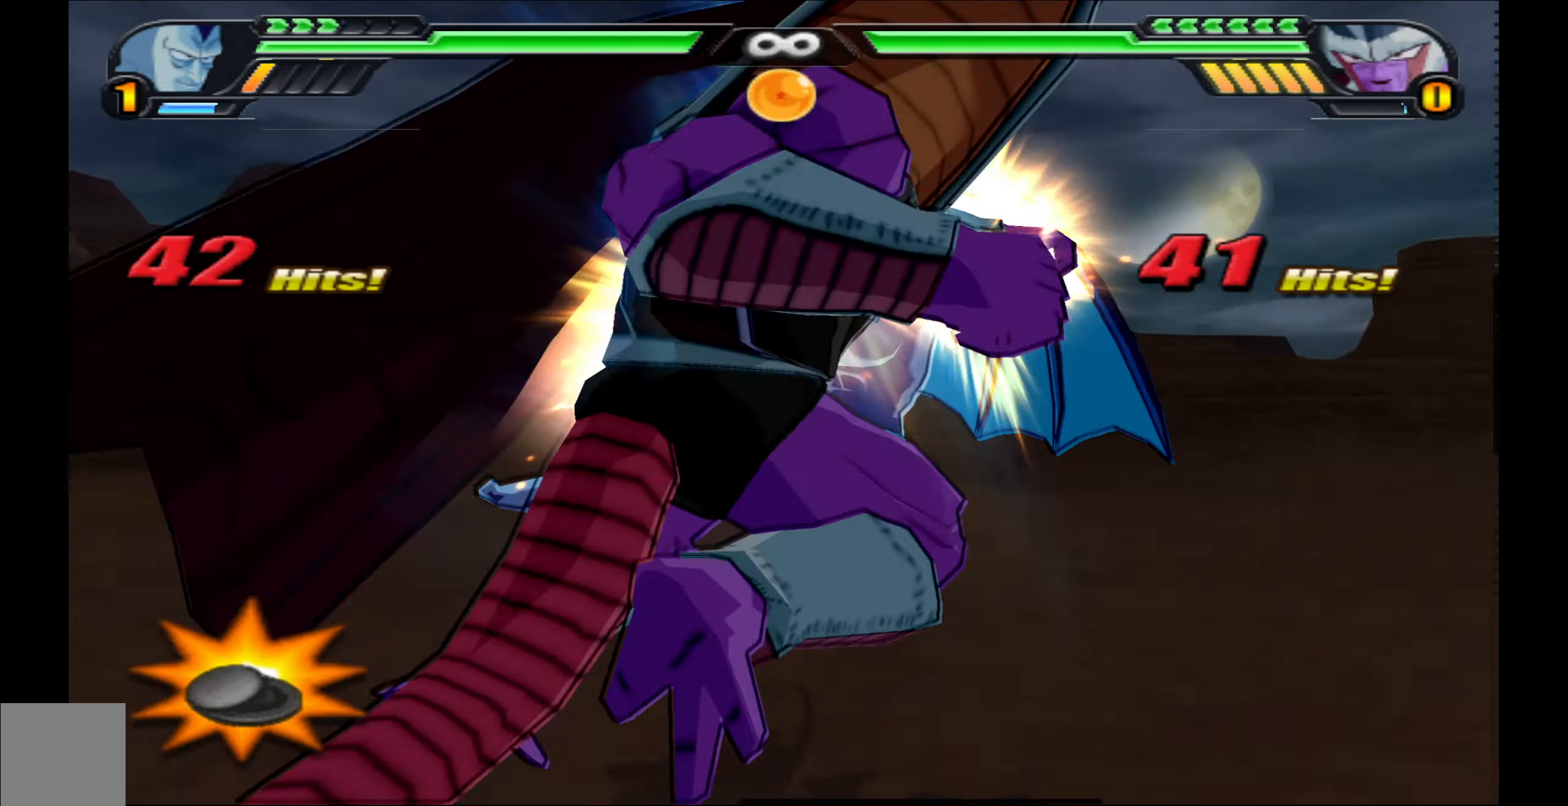
{"buttons": ["B", "Y", "R2"], "left_stick": "down-left", "right_stick": "left", "events": [[17, "right_stick", "up-left"], [33, "left_stick", "down-left"], [50, "A", "up"], [50, "X", "up"], [100, "A", "down"], [100, "right_stick", "up"], [117, "X", "down"], [150, "right_stick", "down-right"], [183, "A", "up"], [200, "X", "up"], [250, "right_stick", "up-right"], [267, "X", "down"], [333, "X", "up"], [350, "right_stick", "left"], [367, "left_stick", "up-left"], [400, "right_stick", "up-right"], [433, "X", "down"], [450, "right_stick", "down-right"], [467, "left_stick", "down-left"], [483, "X", "up"], [500, "right_stick", "left"]]}
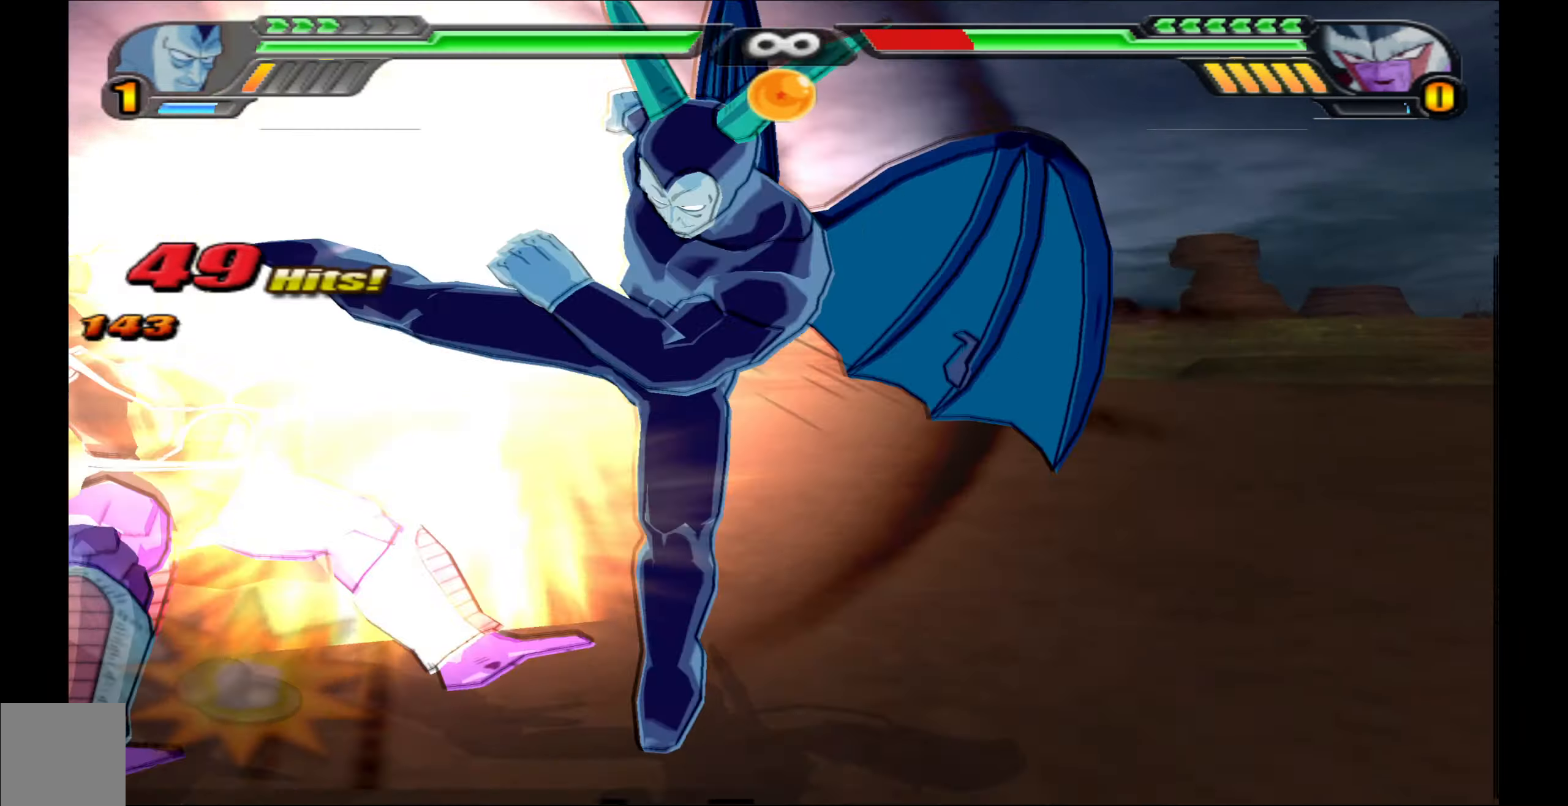
{"buttons": ["L2", "DPAD_UP", "DPAD_LEFT"], "left_stick": "center", "right_stick": "center", "events": [[17, "left_stick", "up-left"], [33, "right_stick", "up"], [67, "X", "down"], [83, "right_stick", "right"], [117, "left_stick", "down"], [133, "X", "up"], [167, "left_stick", "left"], [200, "right_stick", "center"], [233, "B", "up"], [283, "Y", "up"], [300, "left_stick", "center"], [350, "R2", "up"], [417, "DPAD_LEFT", "down"], [417, "L2", "down"], [433, "DPAD_UP", "down"], [433, "L1", "down"], [500, "L1", "up"]]}
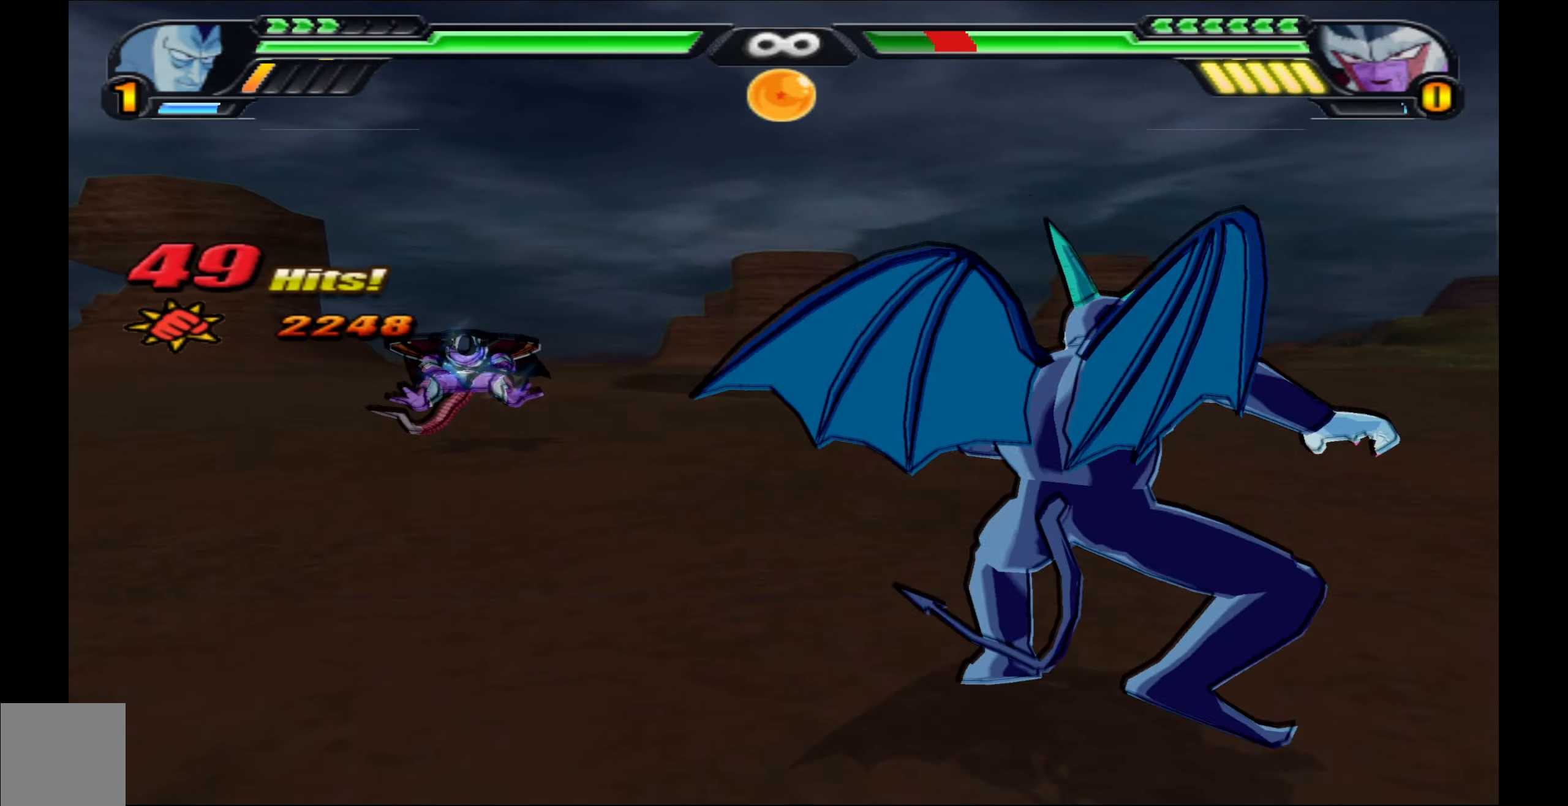
{"buttons": ["X", "L2", "DPAD_UP"], "left_stick": "center", "right_stick": "center", "events": [[50, "Y", "down"], [83, "DPAD_LEFT", "up"], [133, "Y", "up"], [250, "right_stick", "down"], [333, "right_stick", "center"], [350, "X", "down"], [433, "X", "up"], [500, "X", "down"]]}
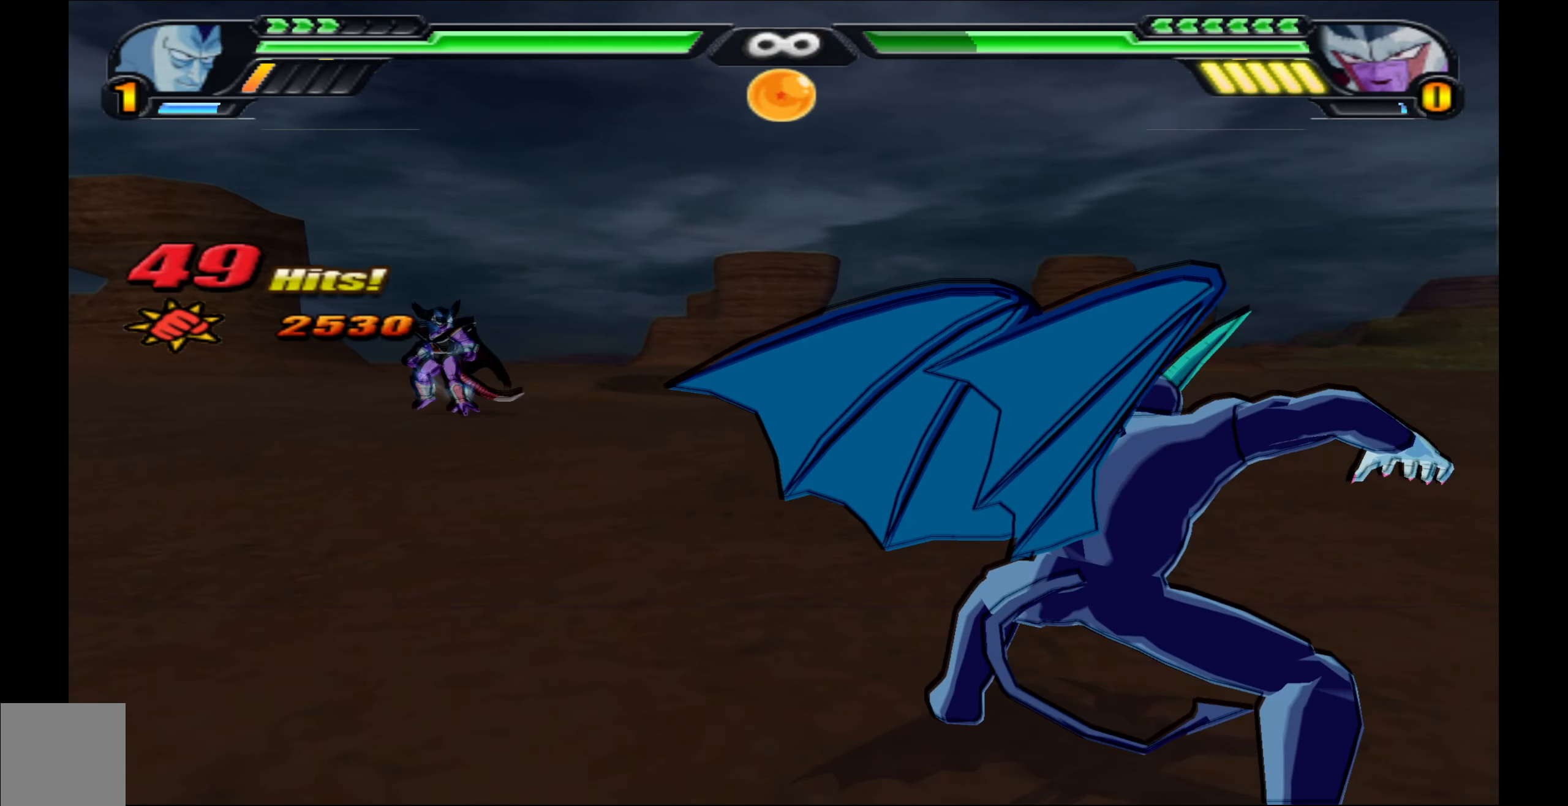
{"buttons": ["L2", "DPAD_UP"], "left_stick": "center", "right_stick": "center", "events": [[67, "X", "up"]]}
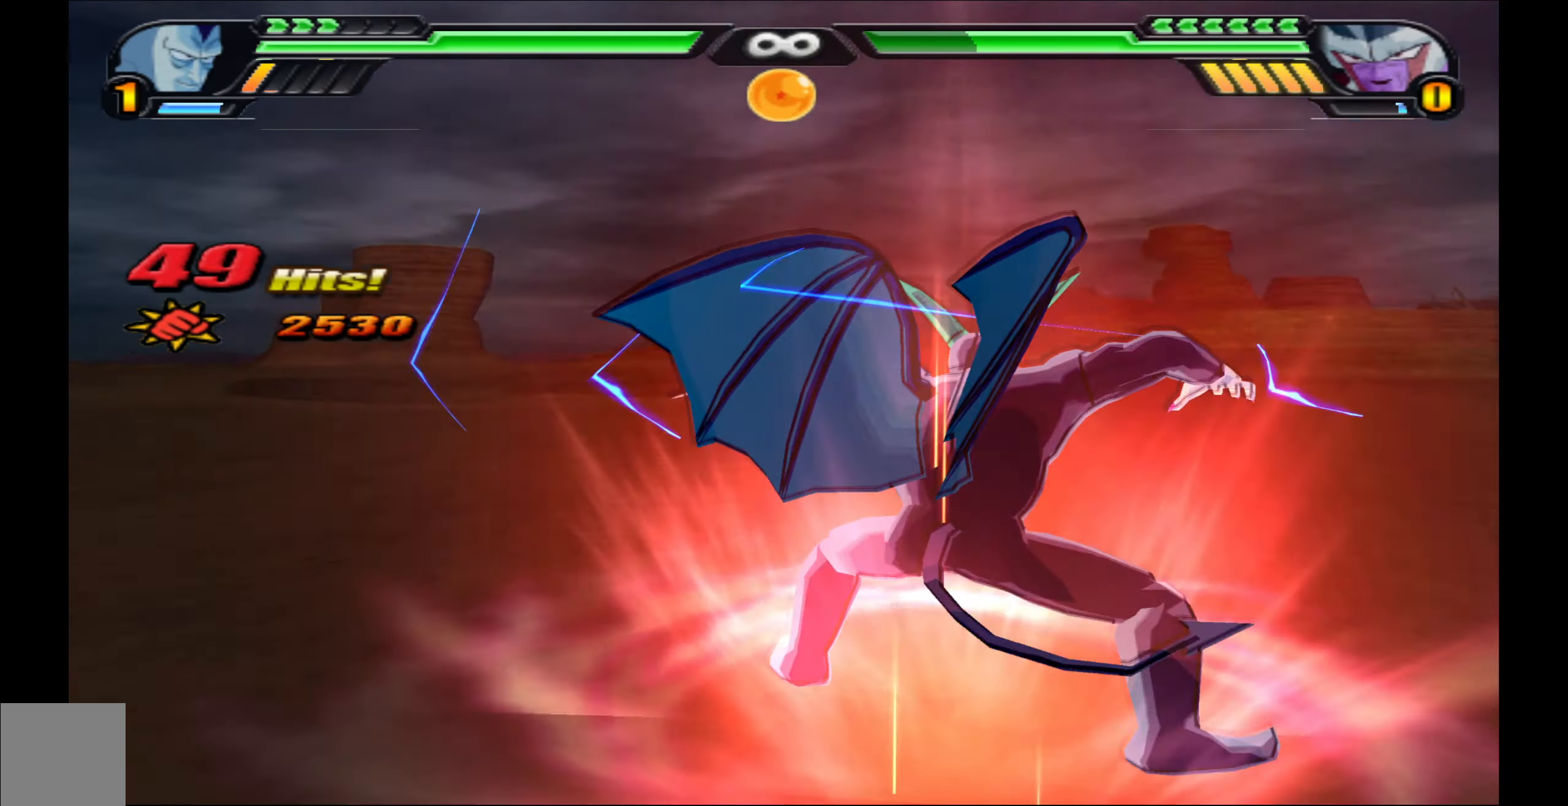
{"buttons": ["L2"], "left_stick": "center", "right_stick": "center", "events": [[433, "DPAD_UP", "up"]]}
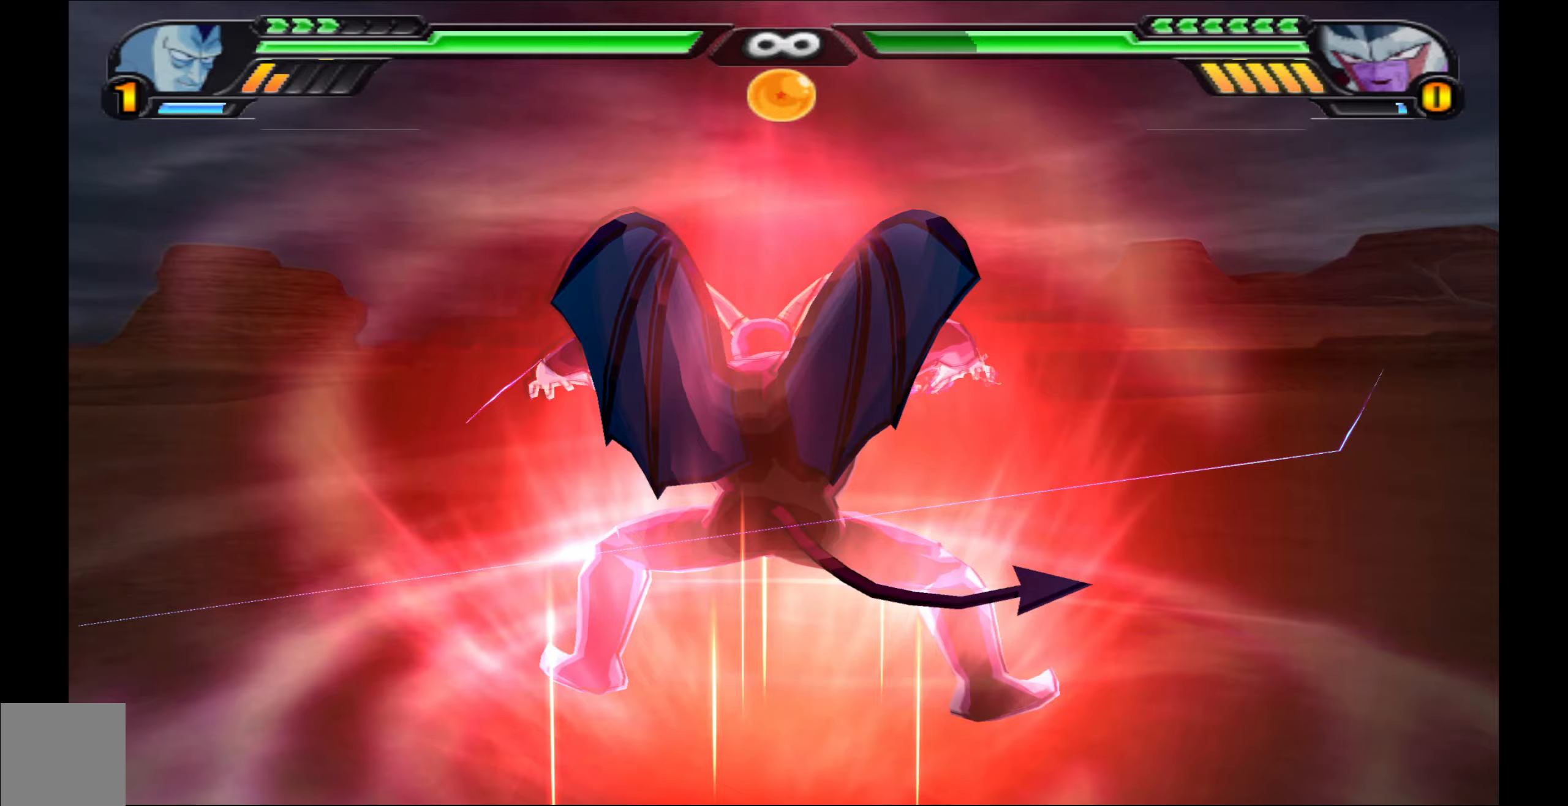
{"buttons": ["L2"], "left_stick": "center", "right_stick": "center", "events": [[217, "right_stick", "right"], [383, "right_stick", "center"]]}
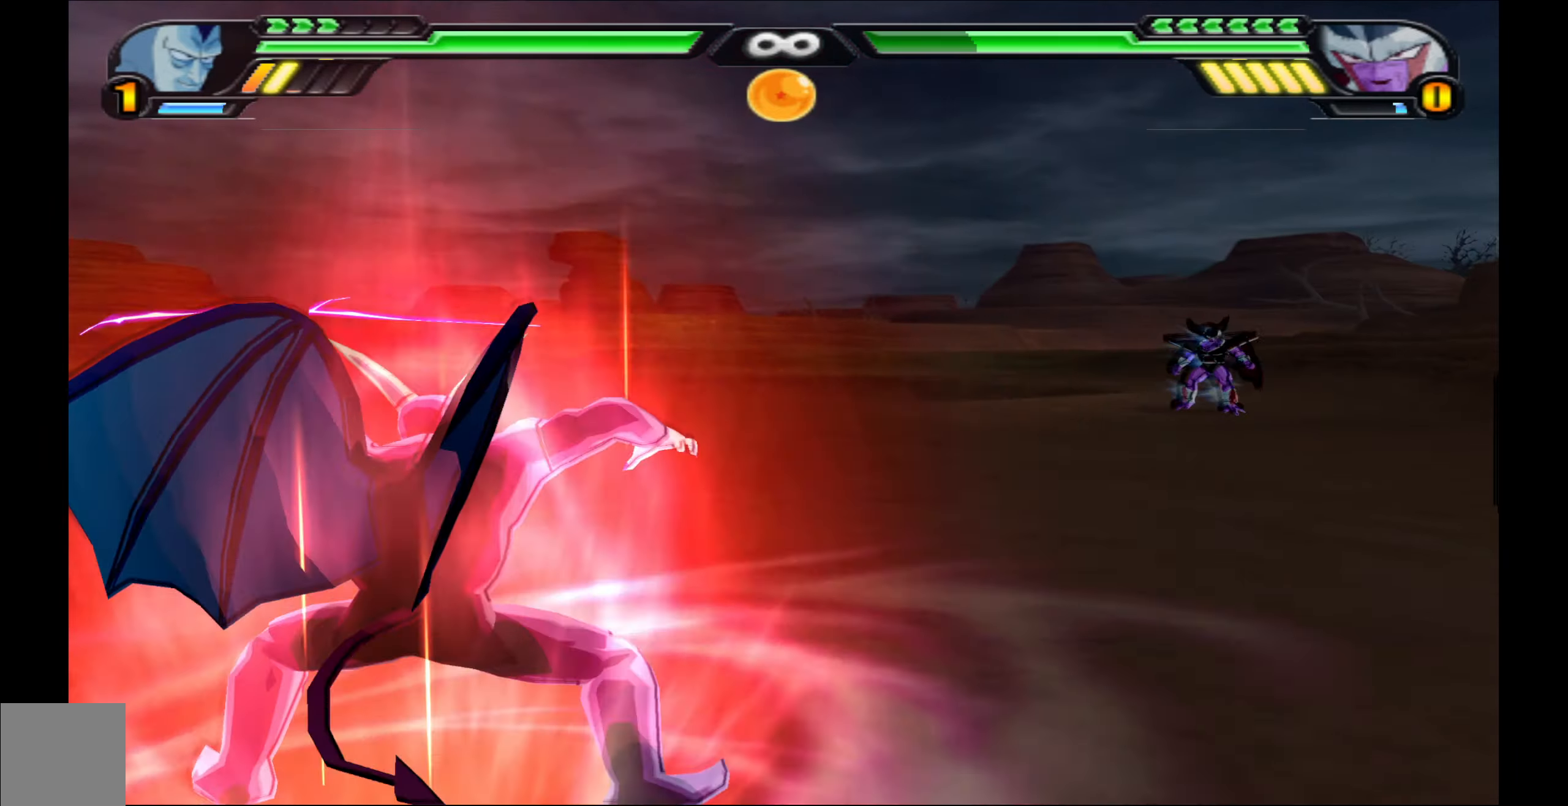
{"buttons": ["L2"], "left_stick": "center", "right_stick": "center", "events": []}
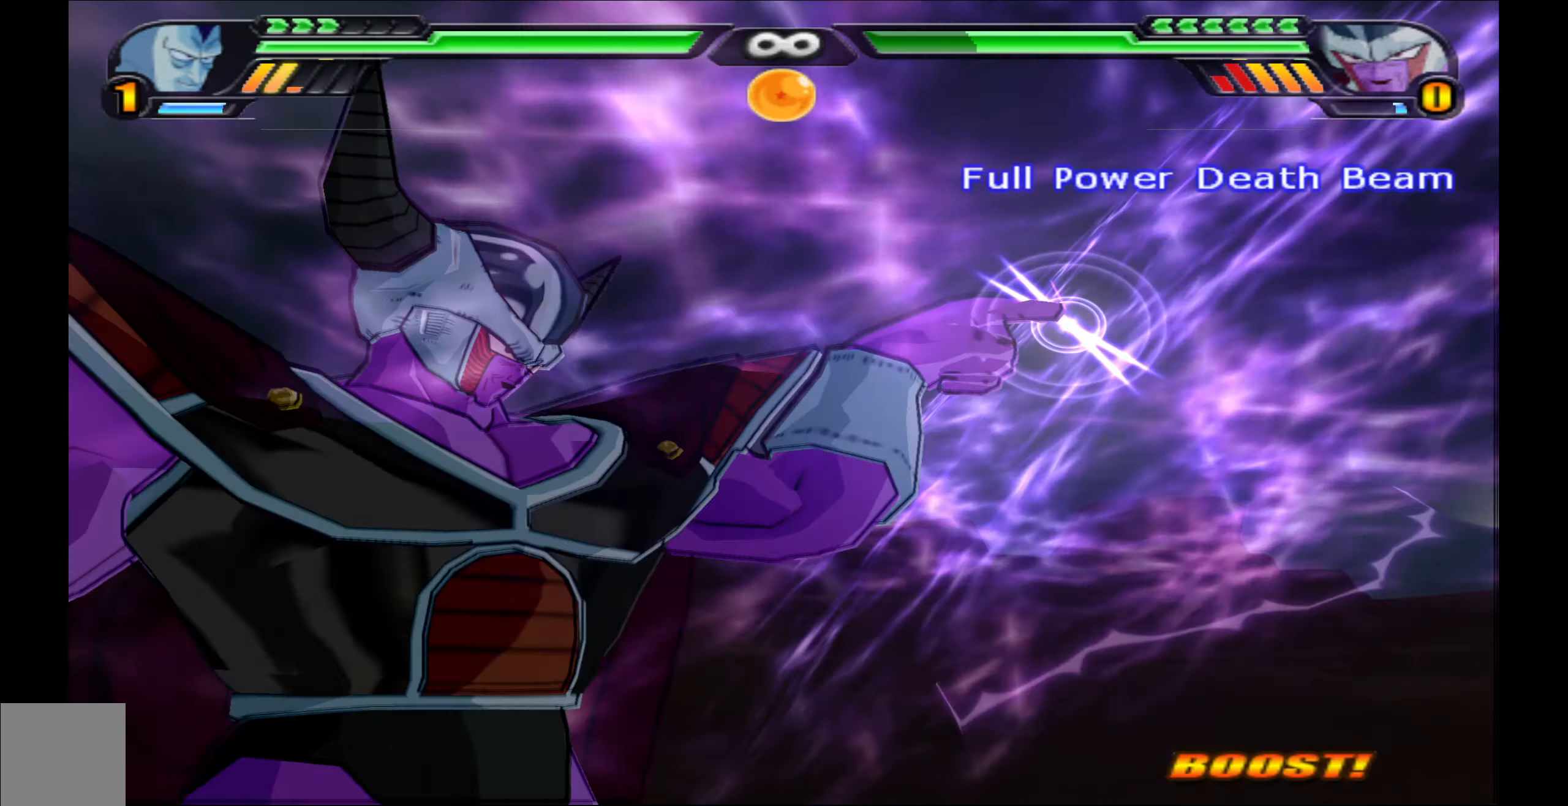
{"buttons": [], "left_stick": "center", "right_stick": "center", "events": [[150, "L2", "up"]]}
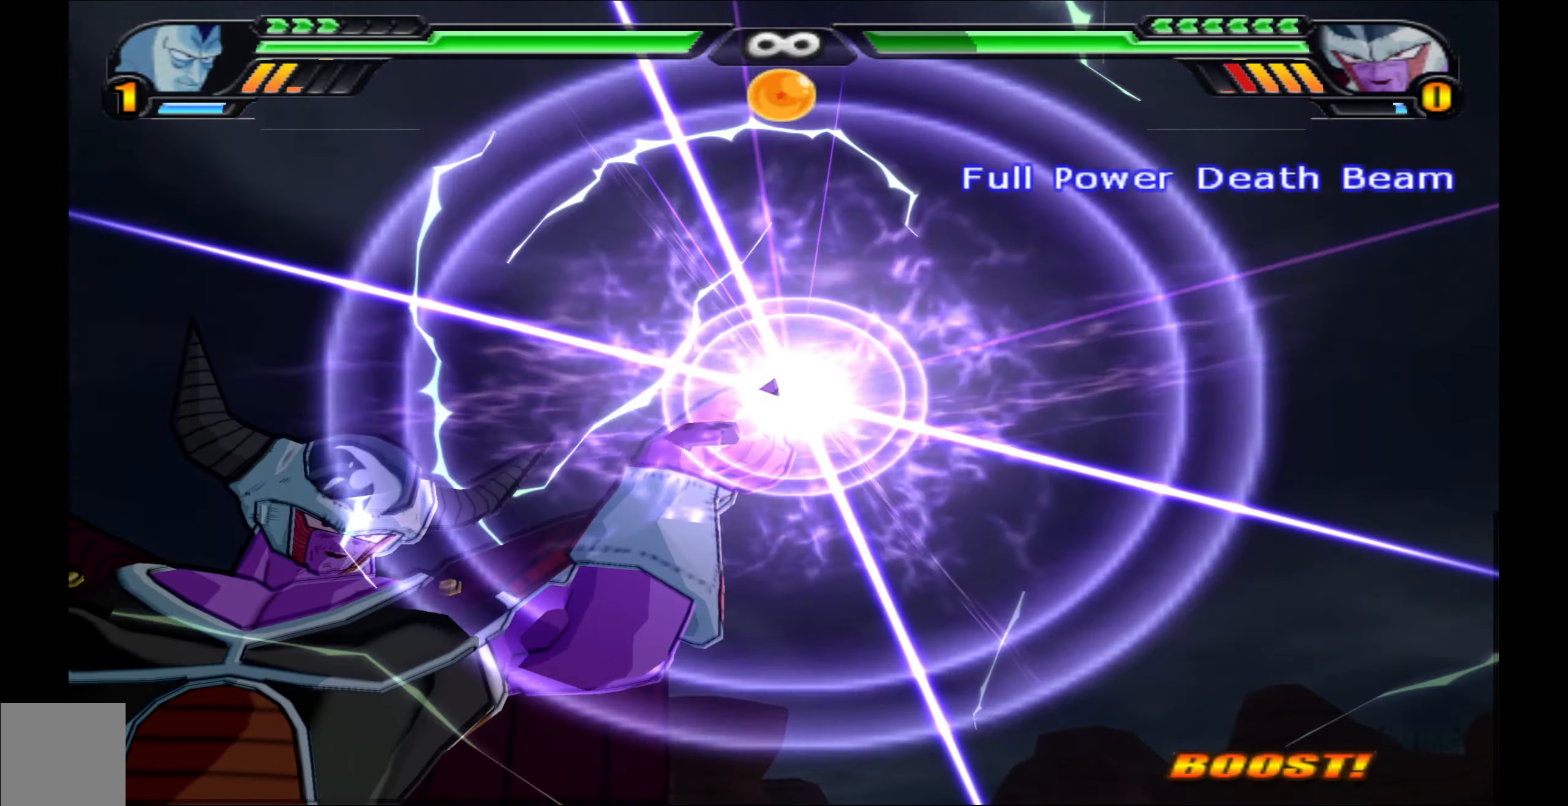
{"buttons": ["B", "DPAD_LEFT"], "left_stick": "center", "right_stick": "center", "events": [[100, "DPAD_LEFT", "down"], [183, "B", "down"]]}